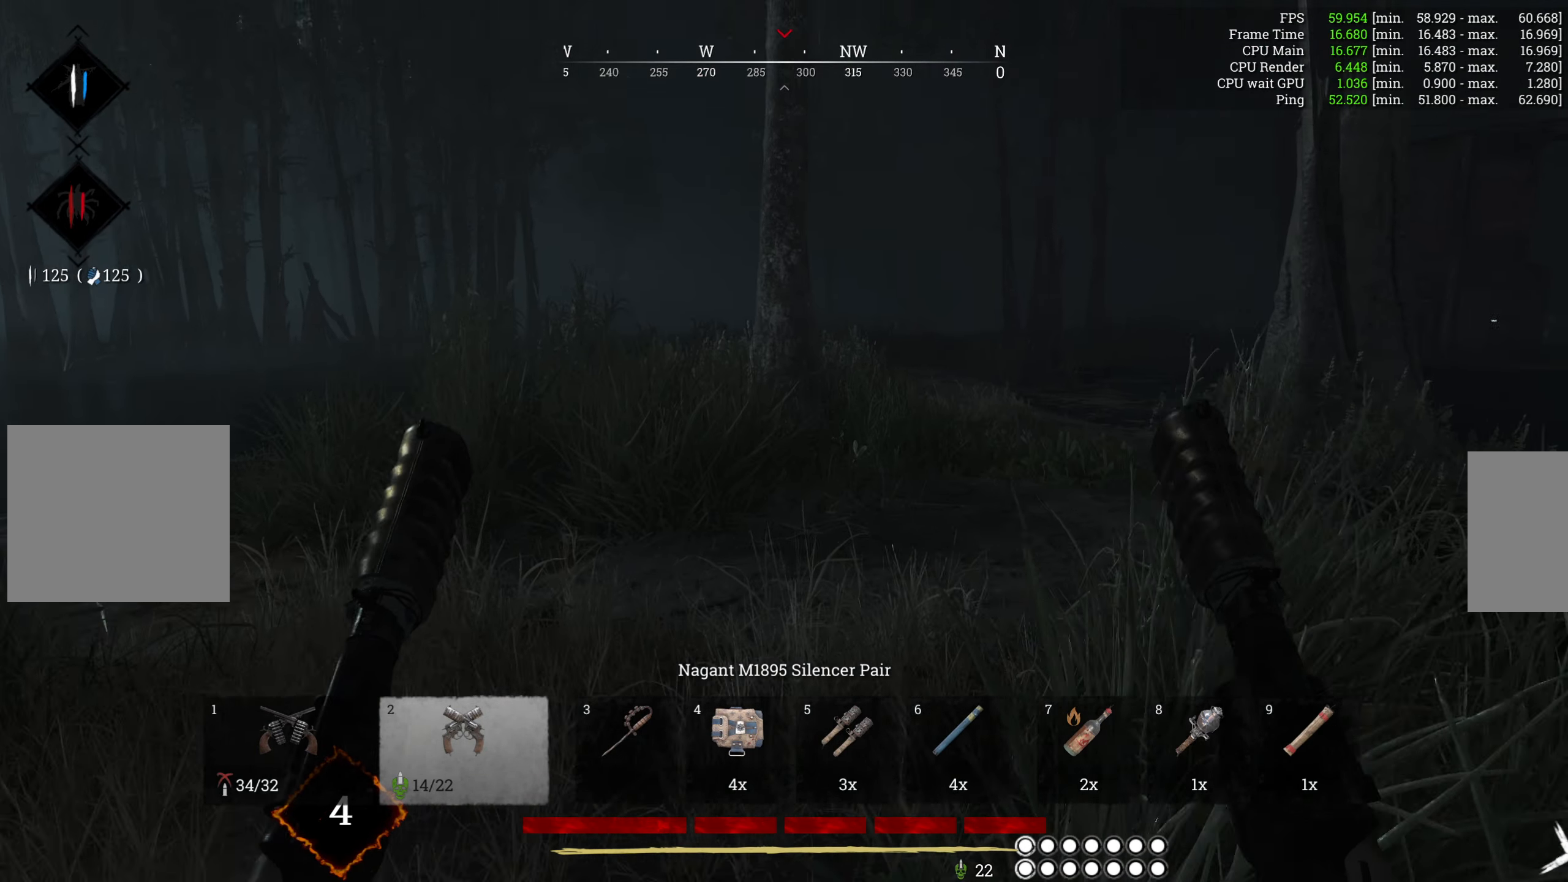
Gameplay with keyboard and mouse; each line is a JSON object with the keys and mouse buttons held at the frame after it. "events" lists presses ("down") and releases ("up") of "1", "2", "3", "4", "5", "a", "alt", "b", "c", "ctrl", "d", "e", "f", "g", "q", "r", "s", "shift", "space", "t", "tab", "v", "w", "x", "z", "mouse_left", "mouse_wheel", "mouse_right", "mouse_mb4" and "mouse_mb5" between this image and that frame as [ms after this image, input, new state], when the widget could be followed in between. "mouse_left", "mouse_wheel", "mouse_right", "mouse_mb4", "mouse_mb5" = the "left", "wheel", "right", "mb4", "mb5" buttons of the "mouse" list. No other keys are recorded. "wheel" means that the mouse wheel is clicked or scrolled. Mouse movement is not recorded.
{"keys": ["w"], "mouse": [], "events": []}
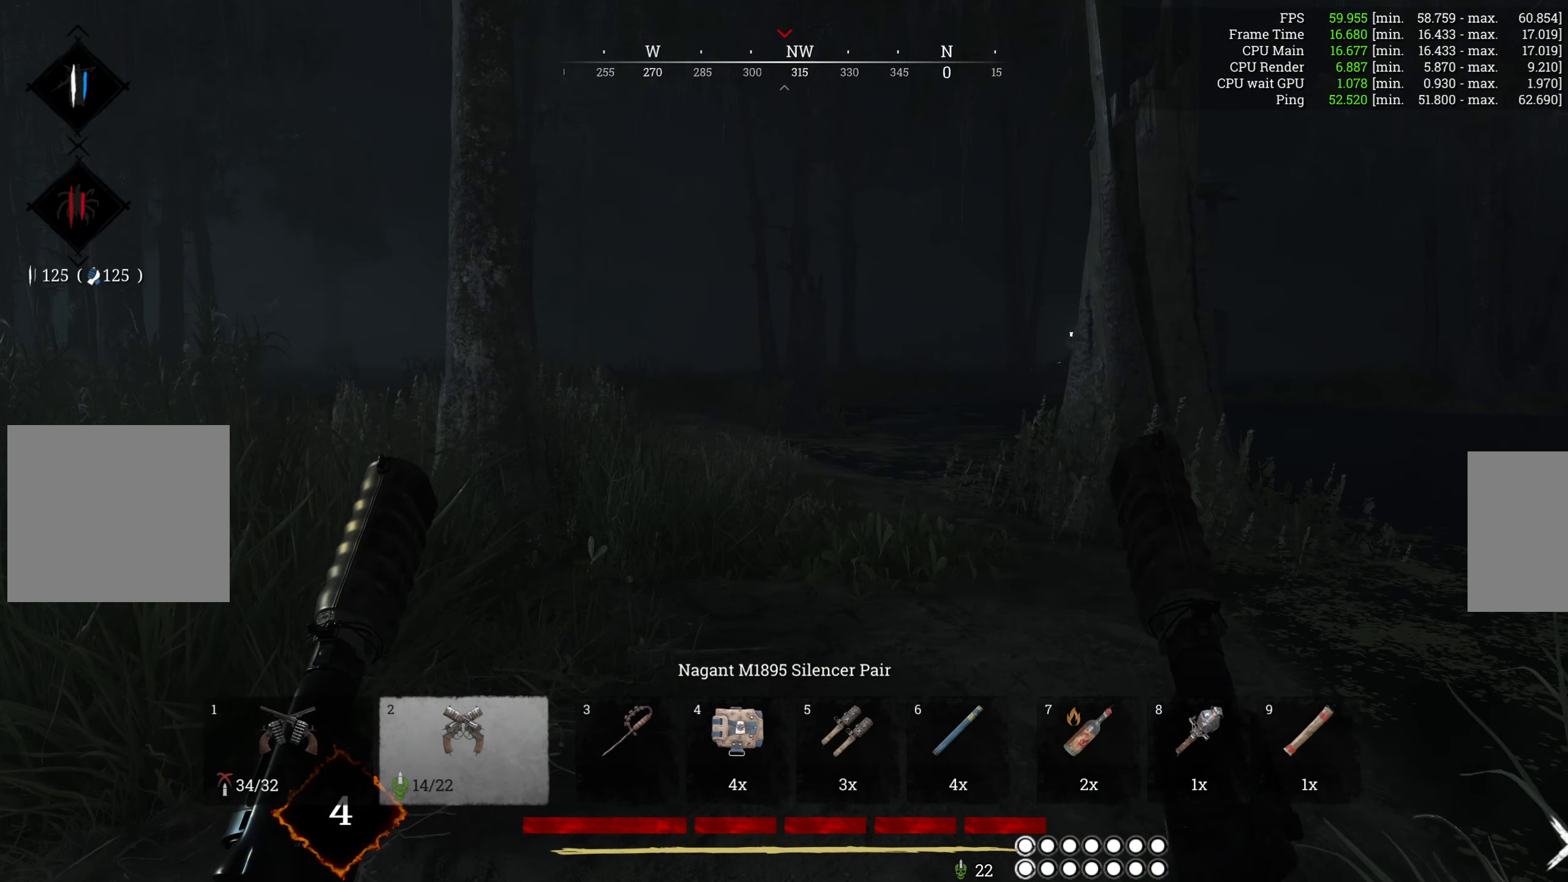
{"keys": ["w"], "mouse": [], "events": []}
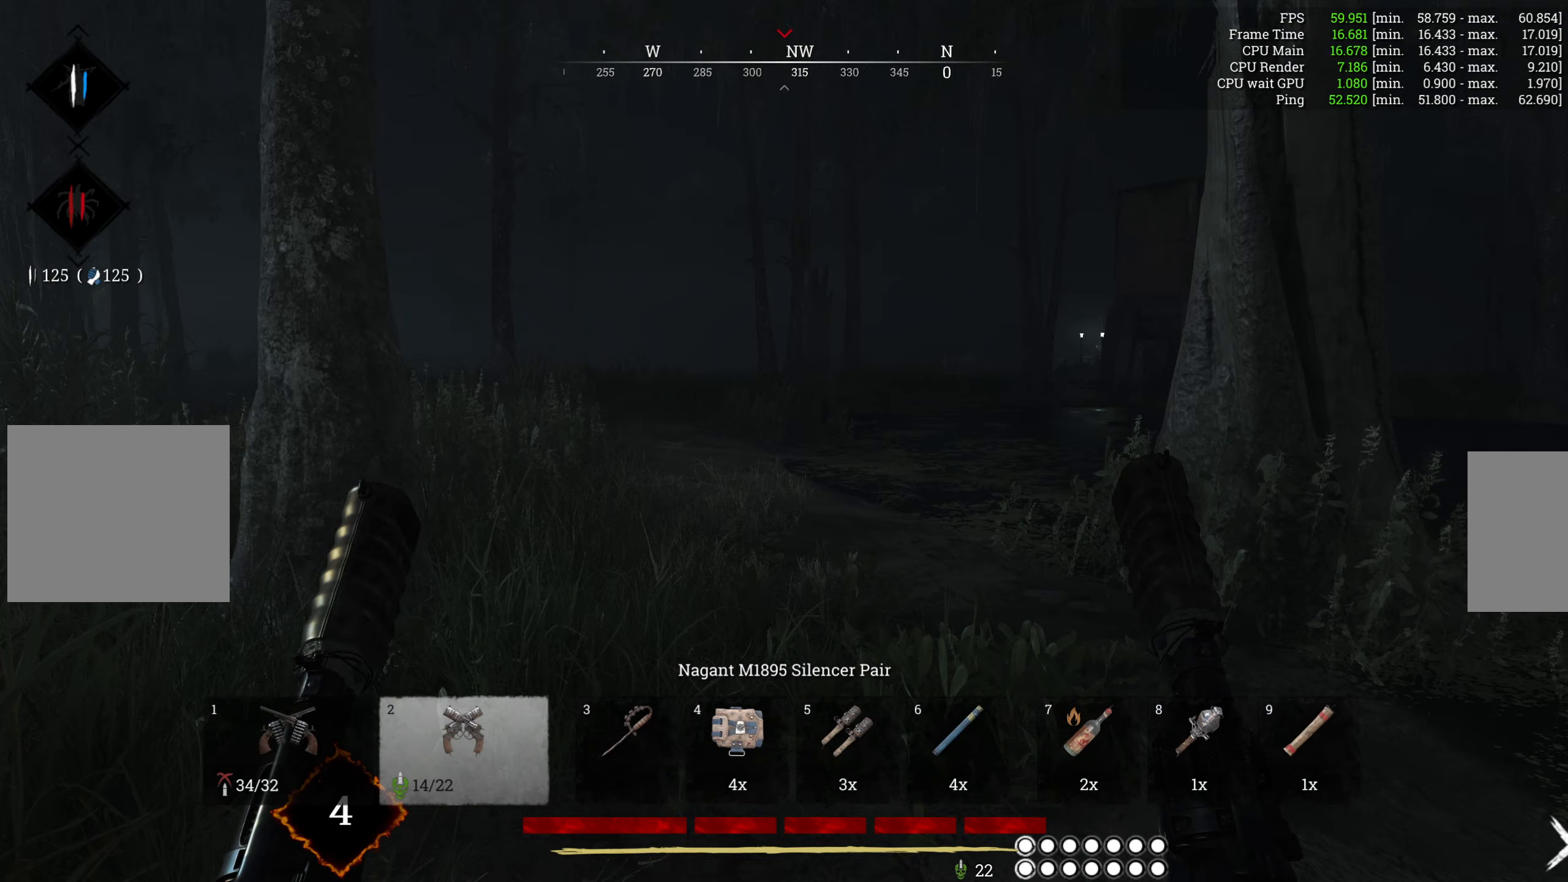
{"keys": ["w"], "mouse": [], "events": []}
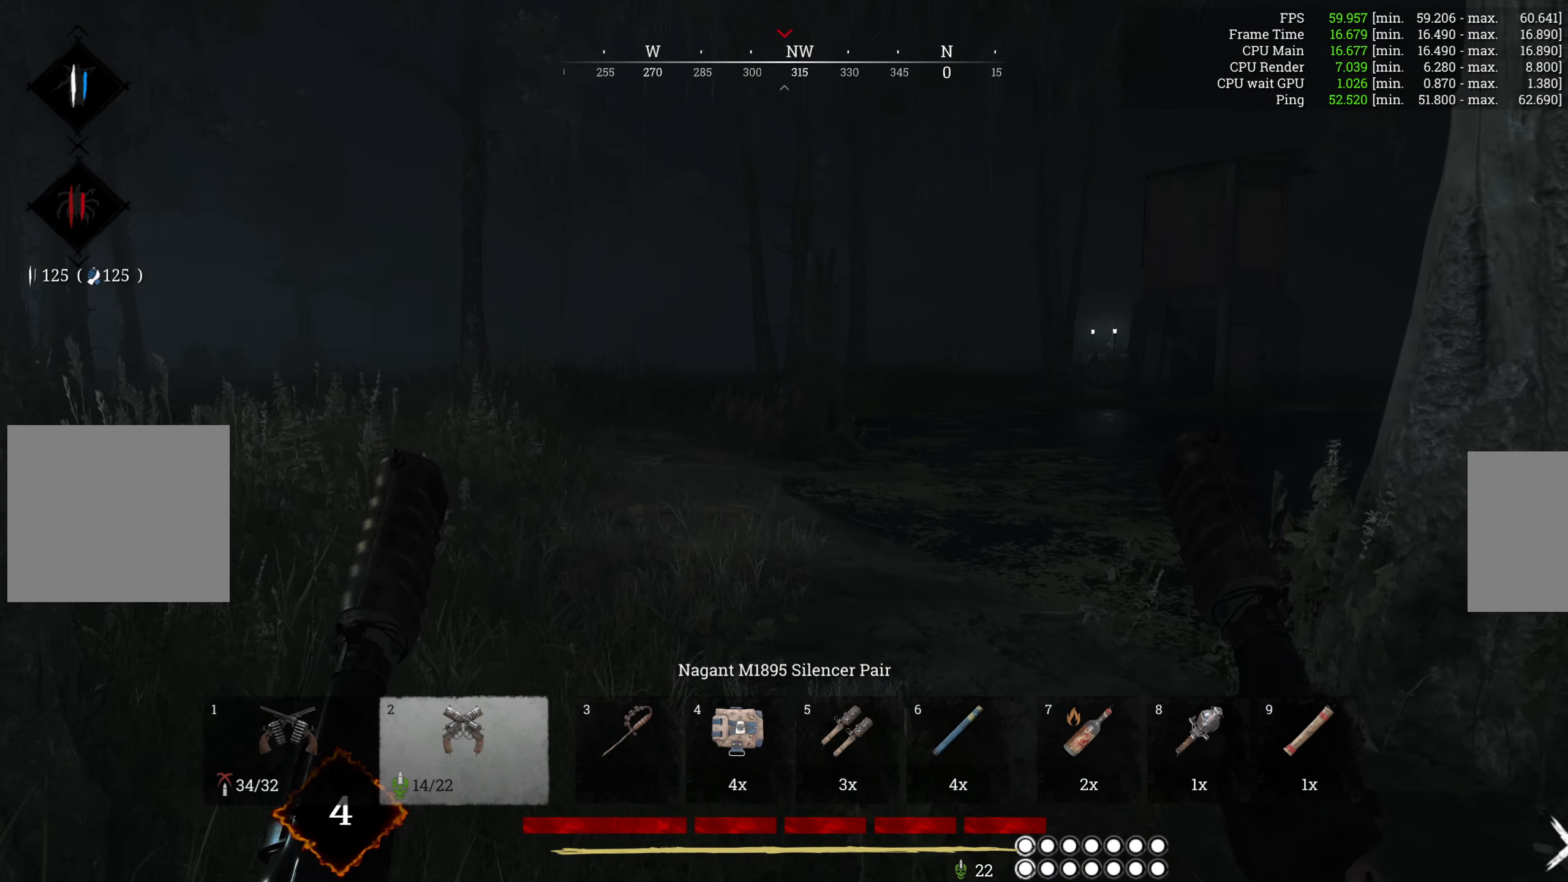
{"keys": ["w"], "mouse": [], "events": []}
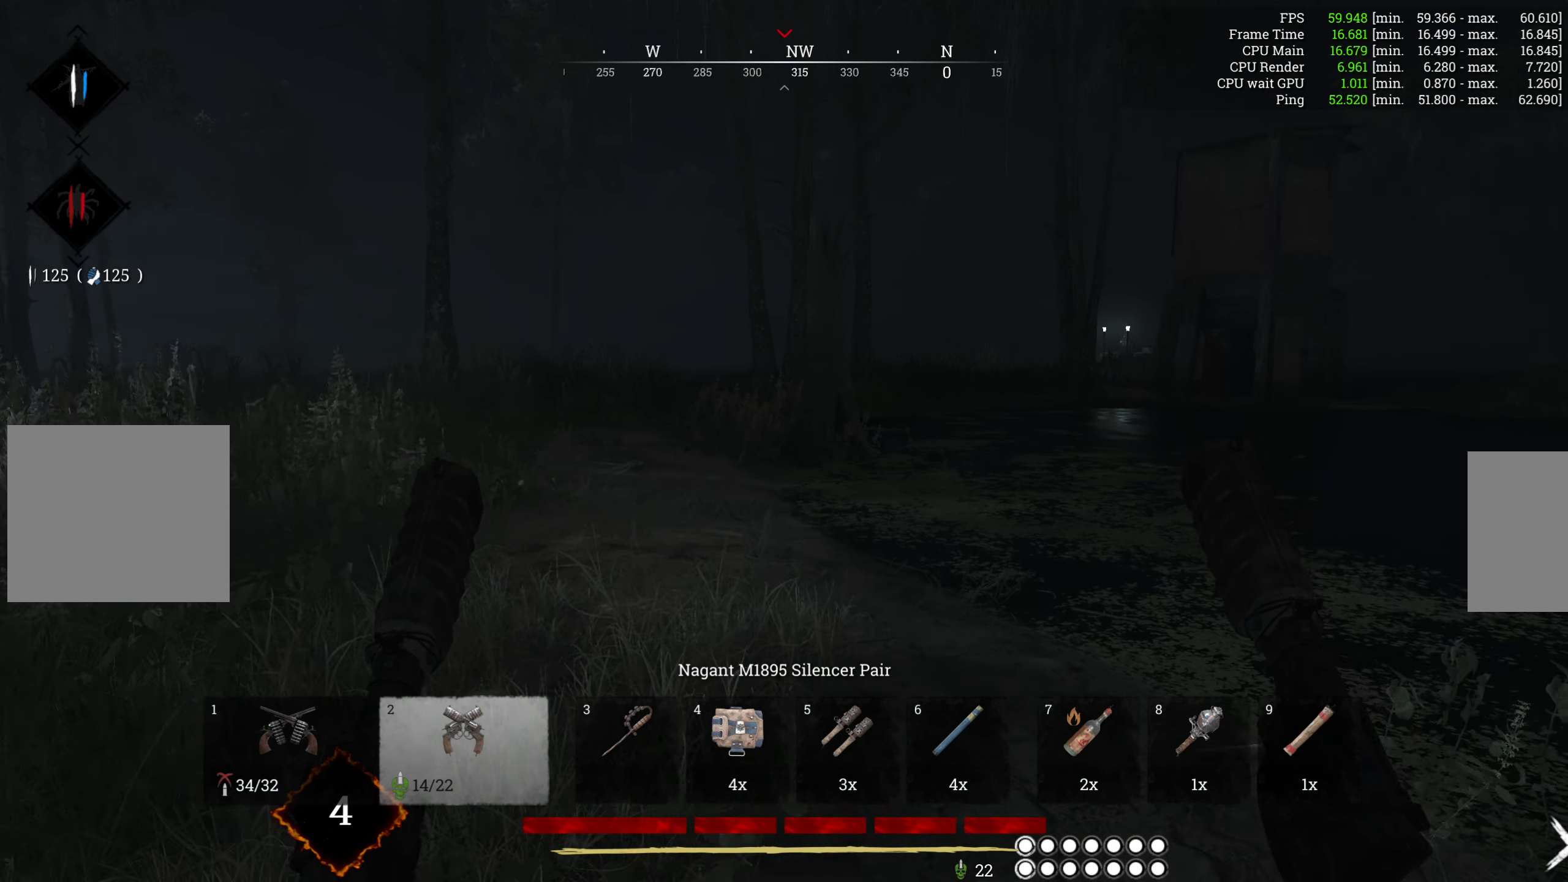
{"keys": ["w"], "mouse": [], "events": [[233, "a", "down"], [400, "a", "up"]]}
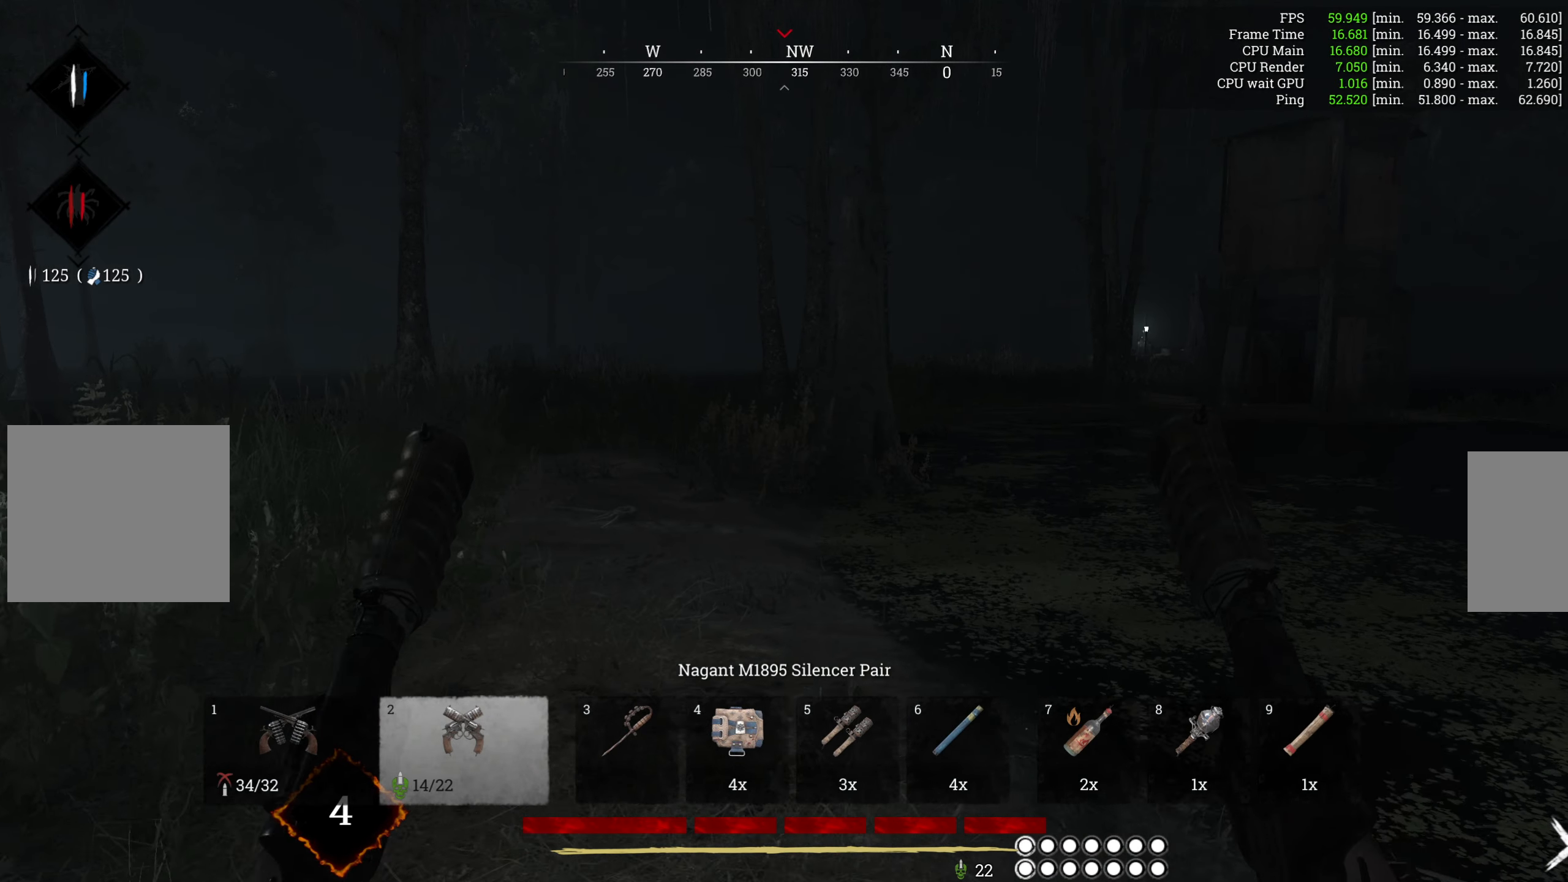
{"keys": ["w"], "mouse": [], "events": []}
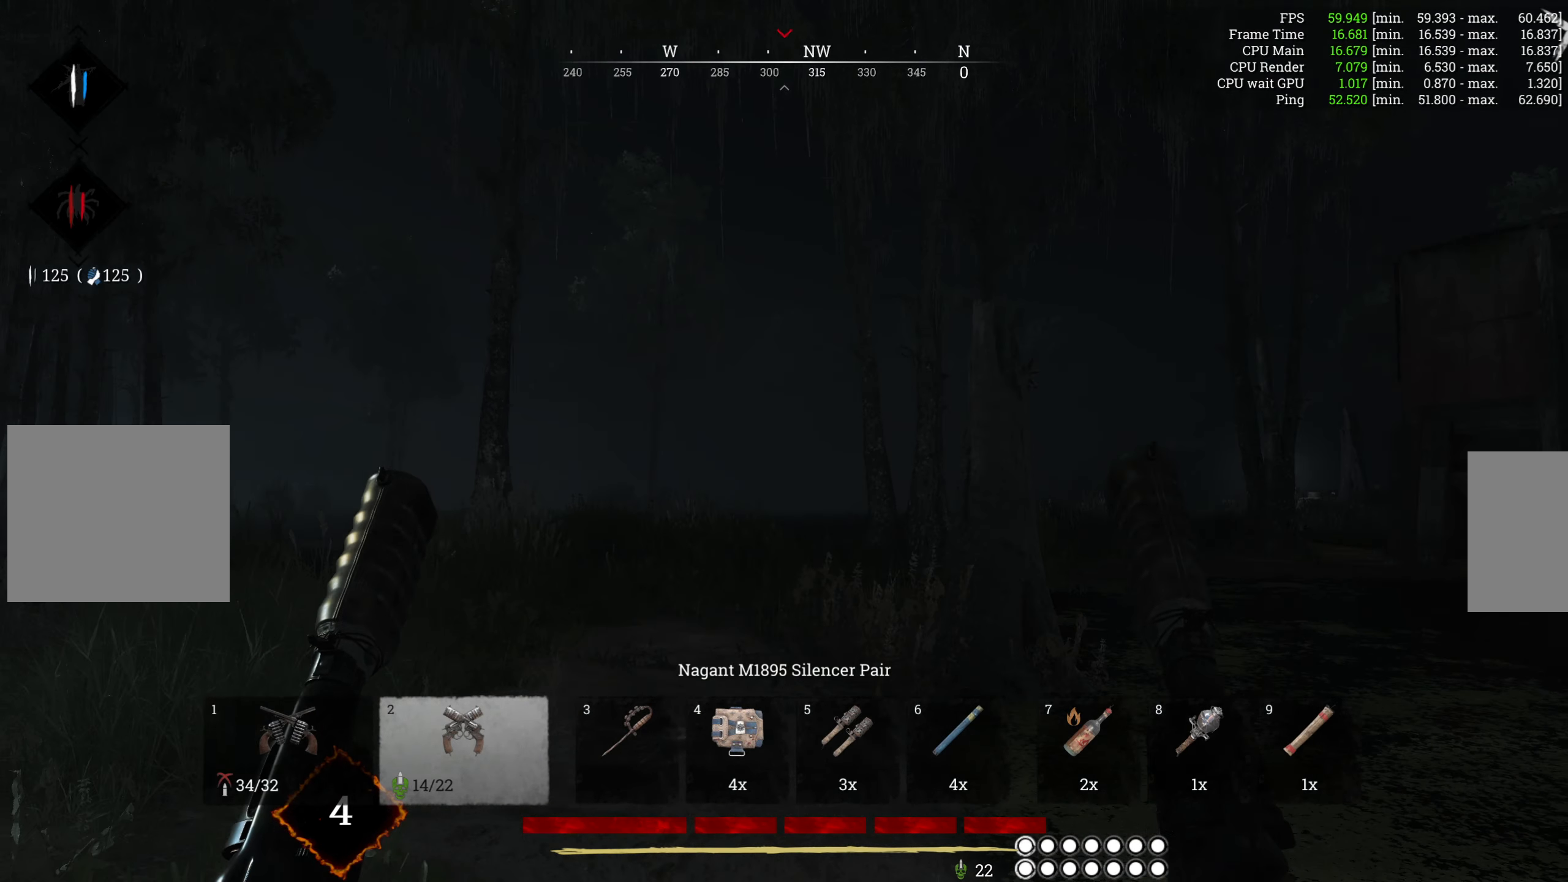
{"keys": ["w"], "mouse": [], "events": [[317, "a", "down"], [483, "a", "up"]]}
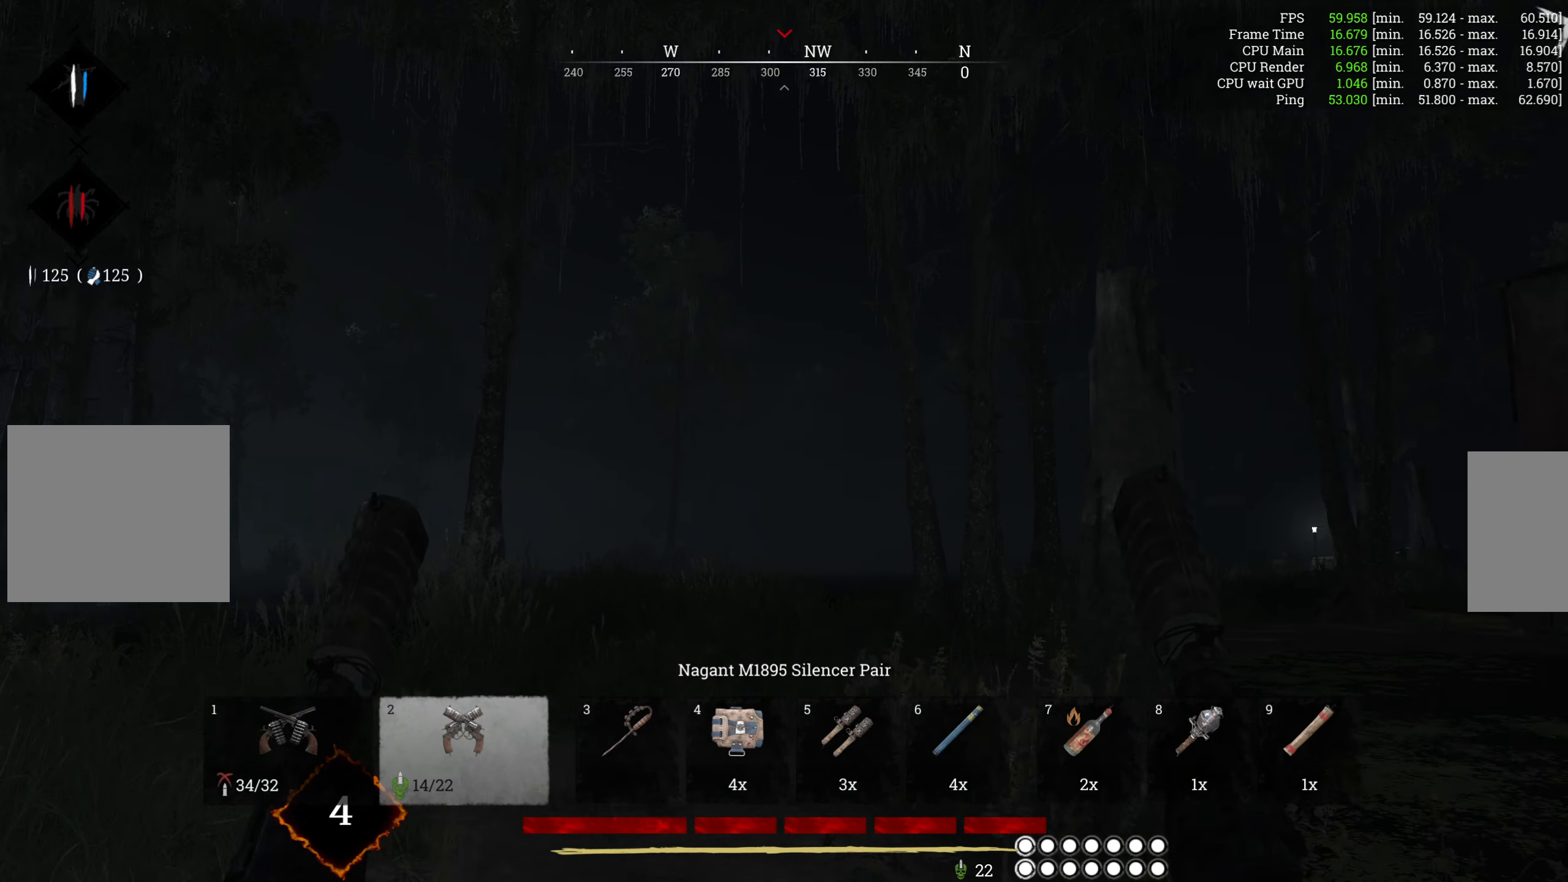
{"keys": ["w"], "mouse": [], "events": []}
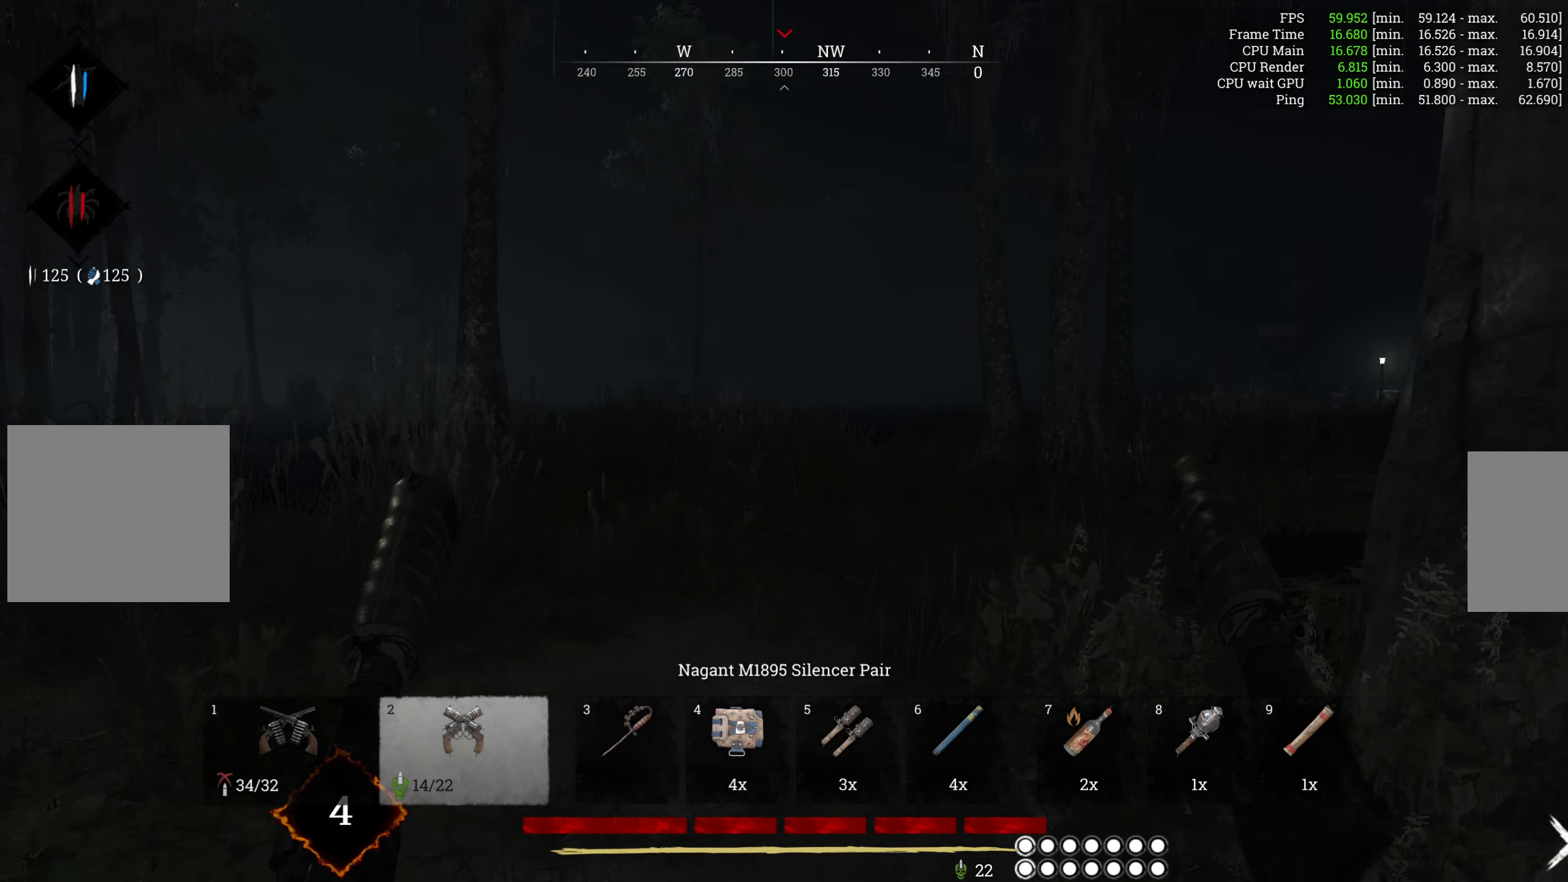
{"keys": ["w"], "mouse": [], "events": []}
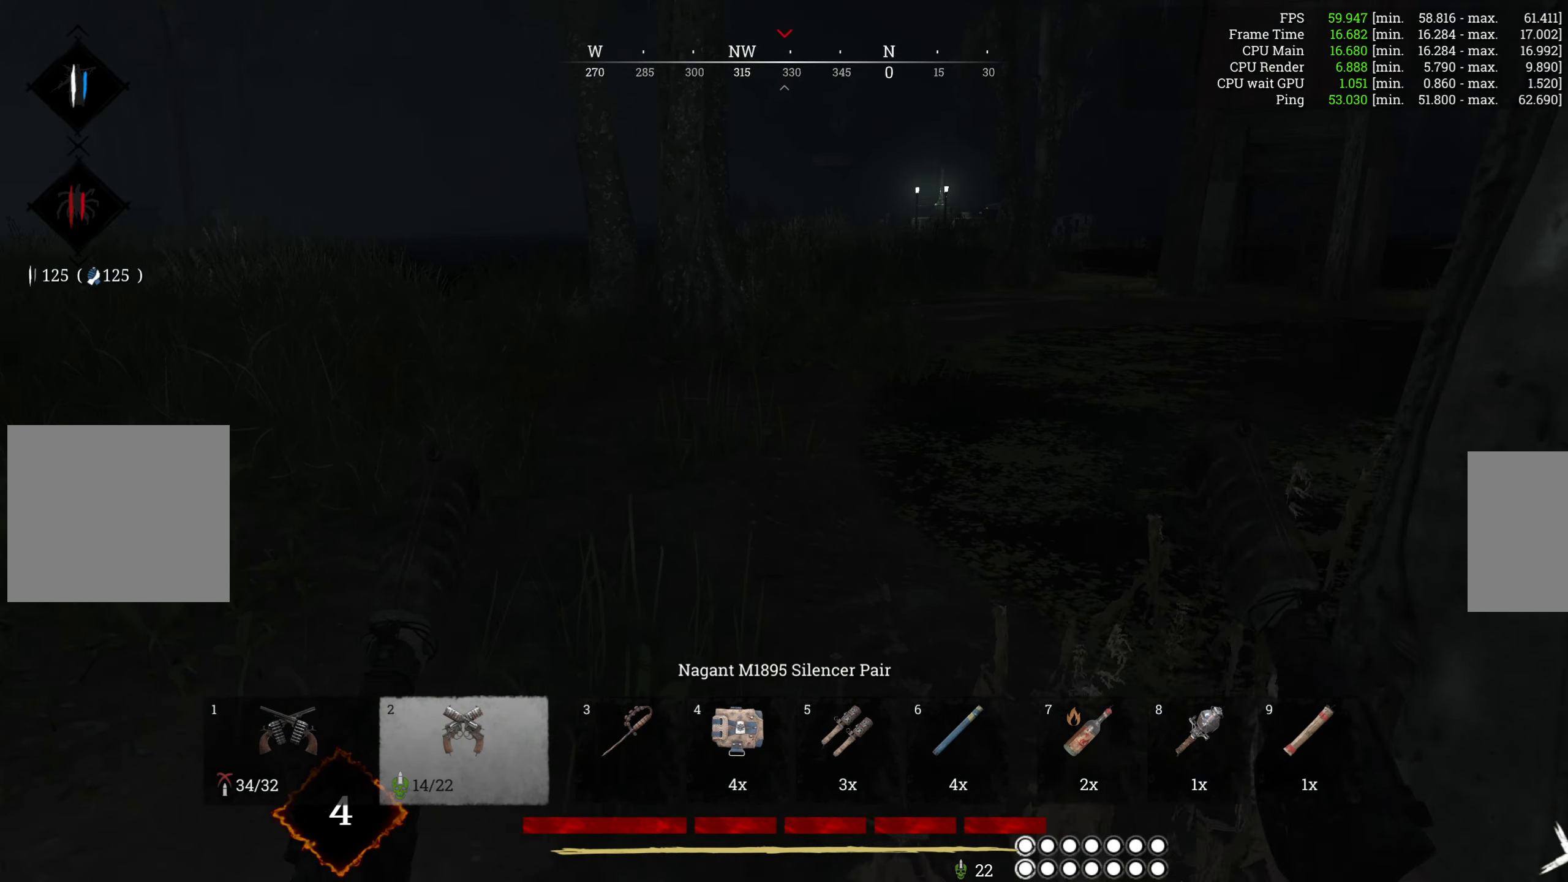
{"keys": ["w"], "mouse": [], "events": [[300, "a", "down"], [350, "a", "up"]]}
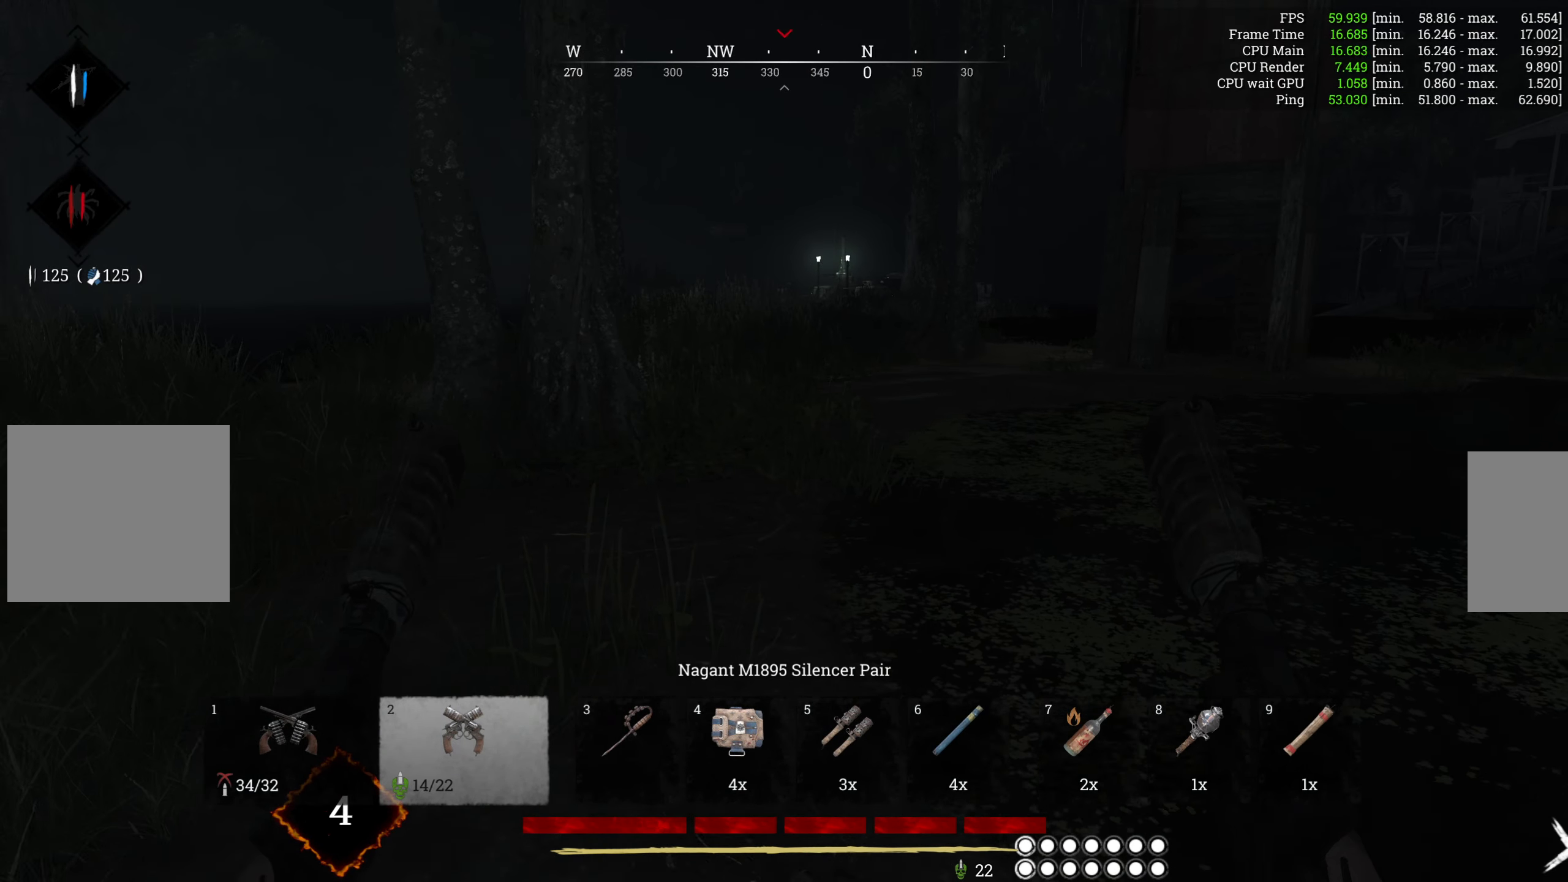
{"keys": ["w"], "mouse": [], "events": [[283, "a", "down"], [400, "a", "up"]]}
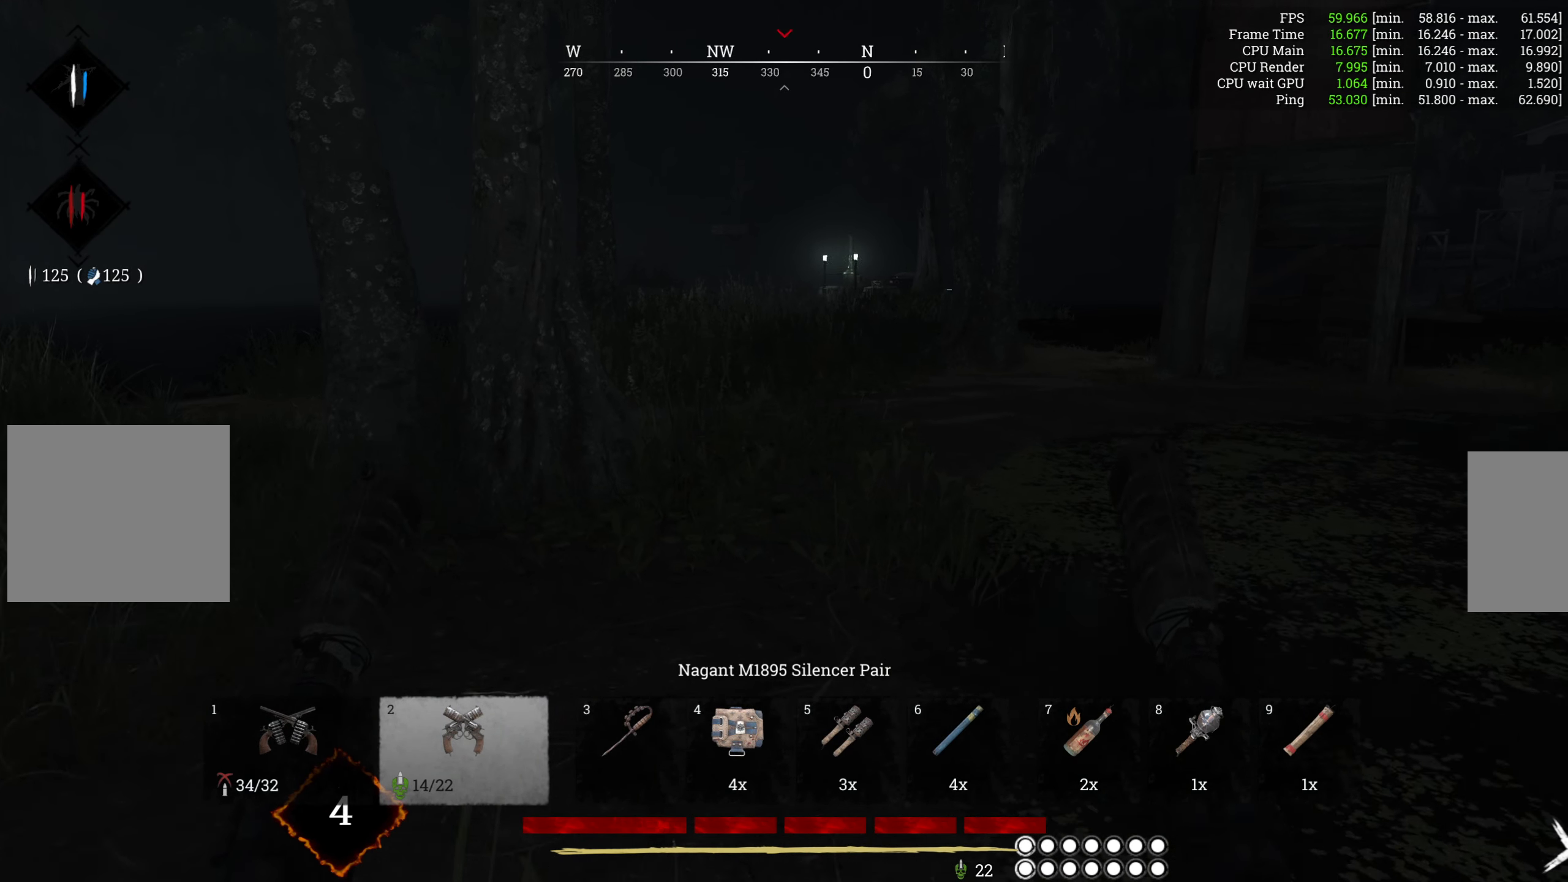
{"keys": ["w"], "mouse": [], "events": []}
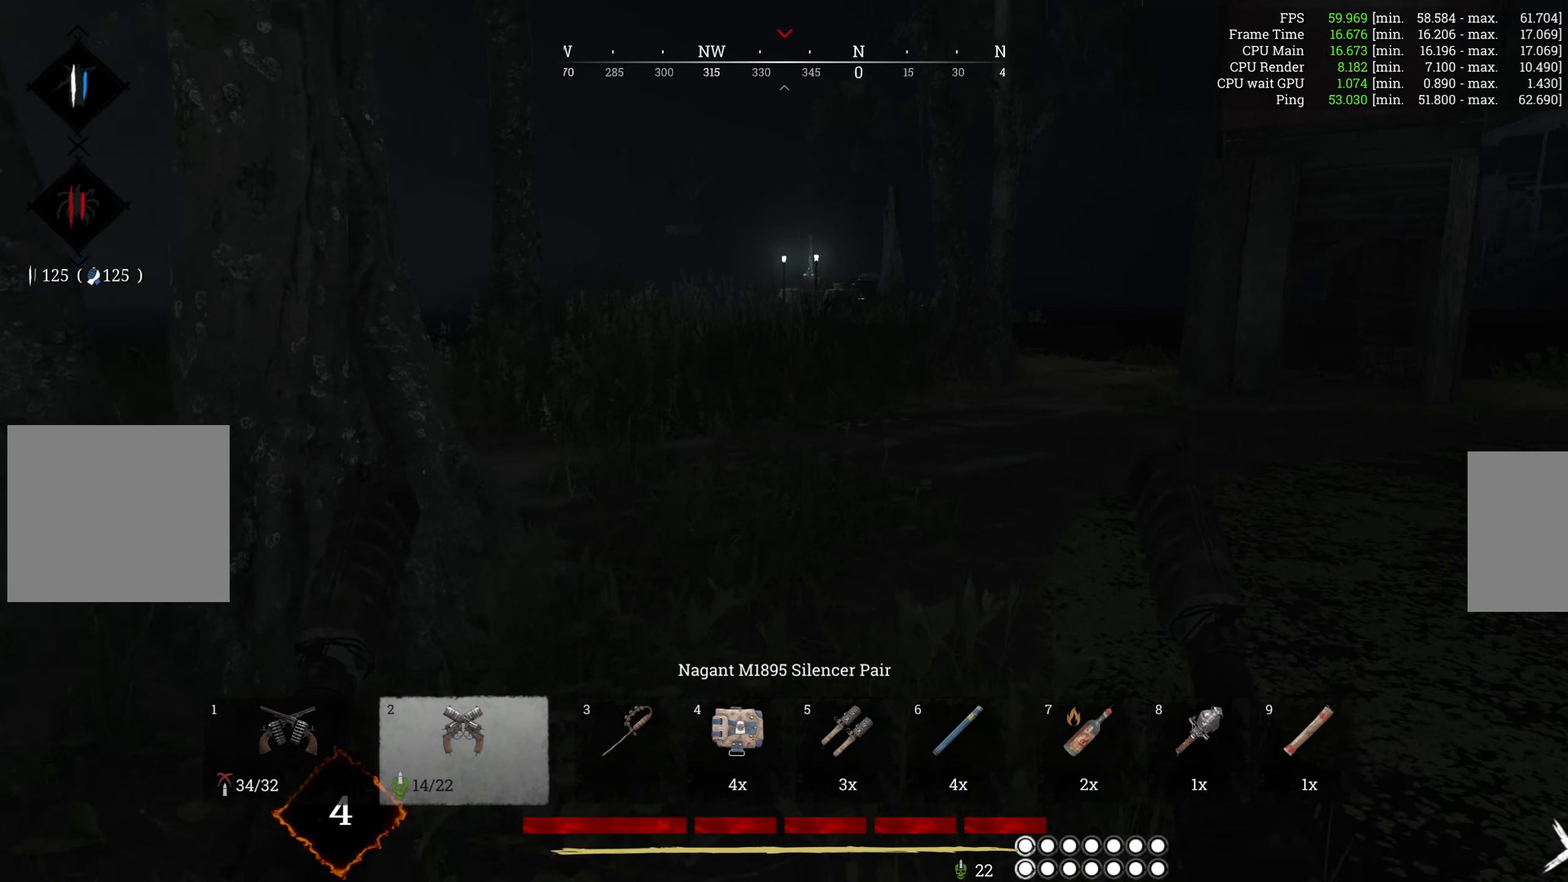
{"keys": ["w"], "mouse": [], "events": []}
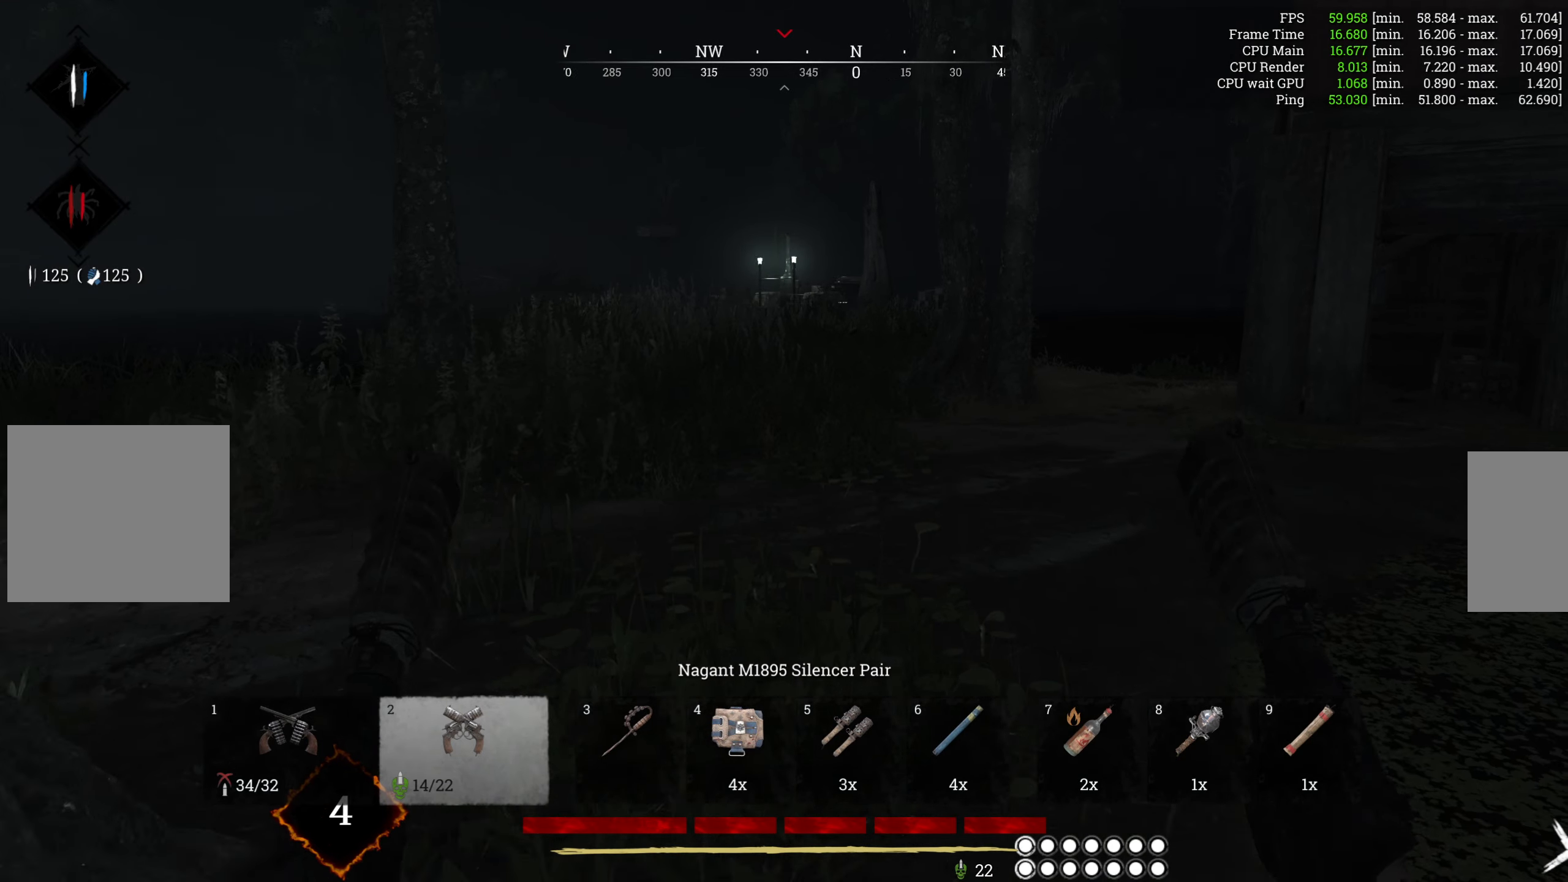
{"keys": ["tab", "w"], "mouse": [], "events": [[400, "tab", "down"]]}
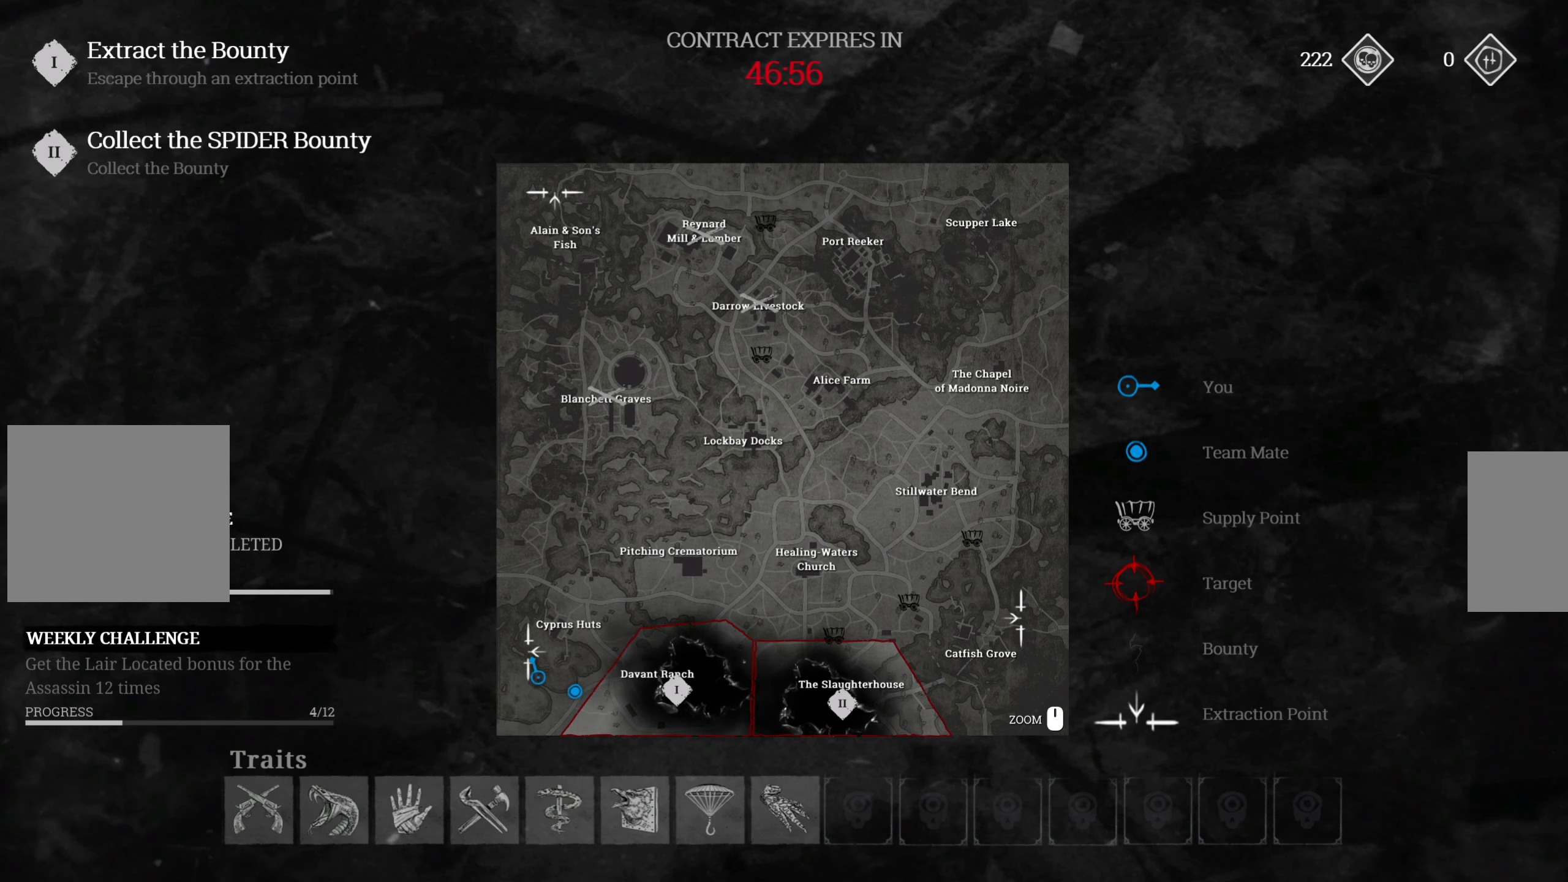
{"keys": ["w"], "mouse": [], "events": [[67, "tab", "up"]]}
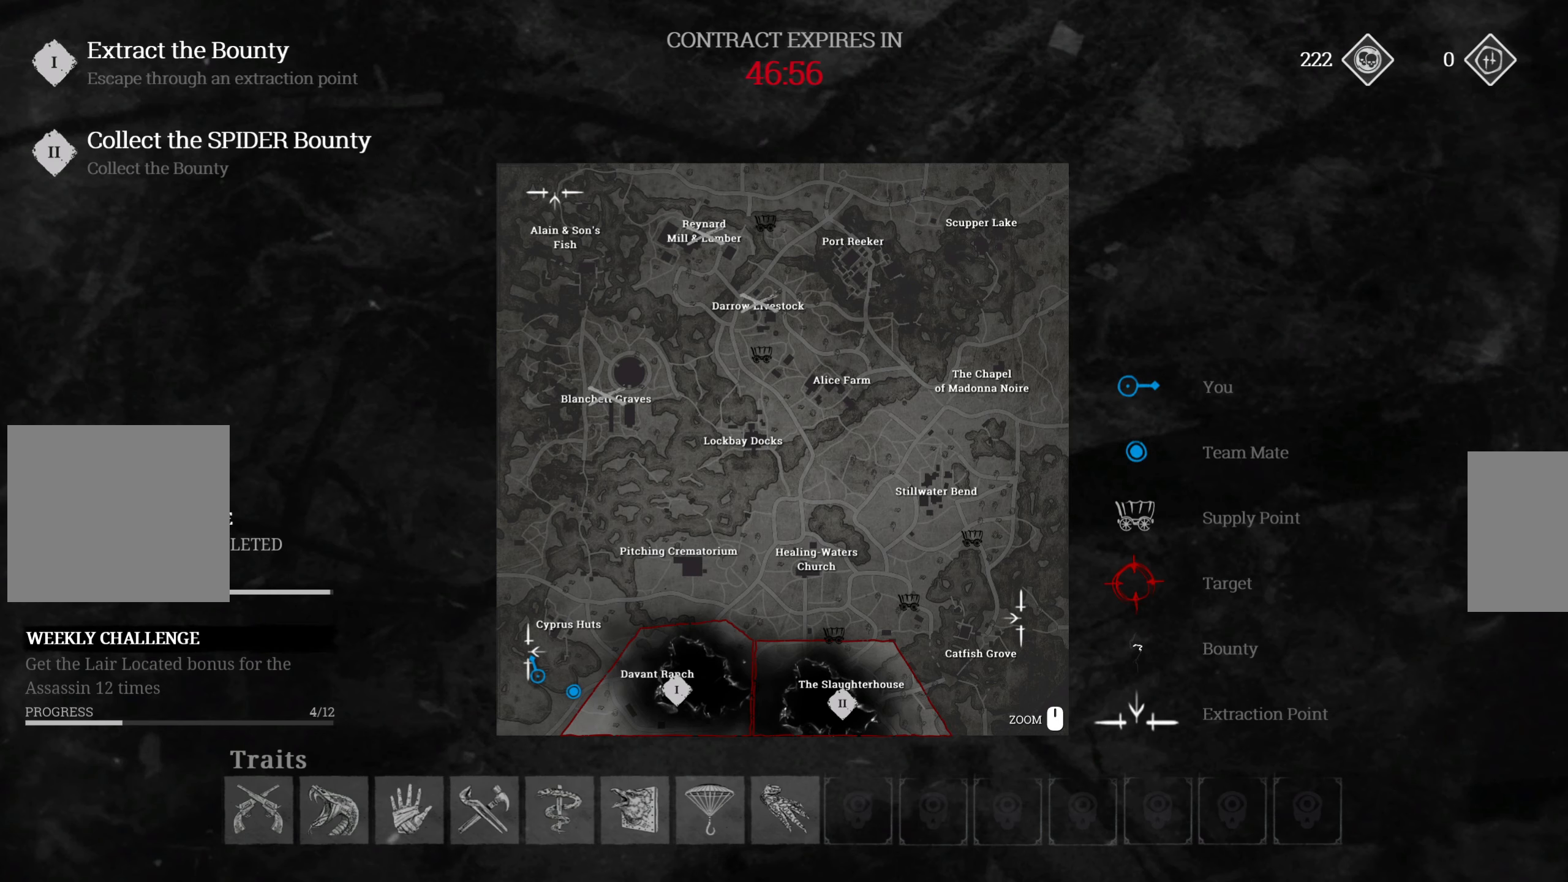
{"keys": ["w"], "mouse": [], "events": []}
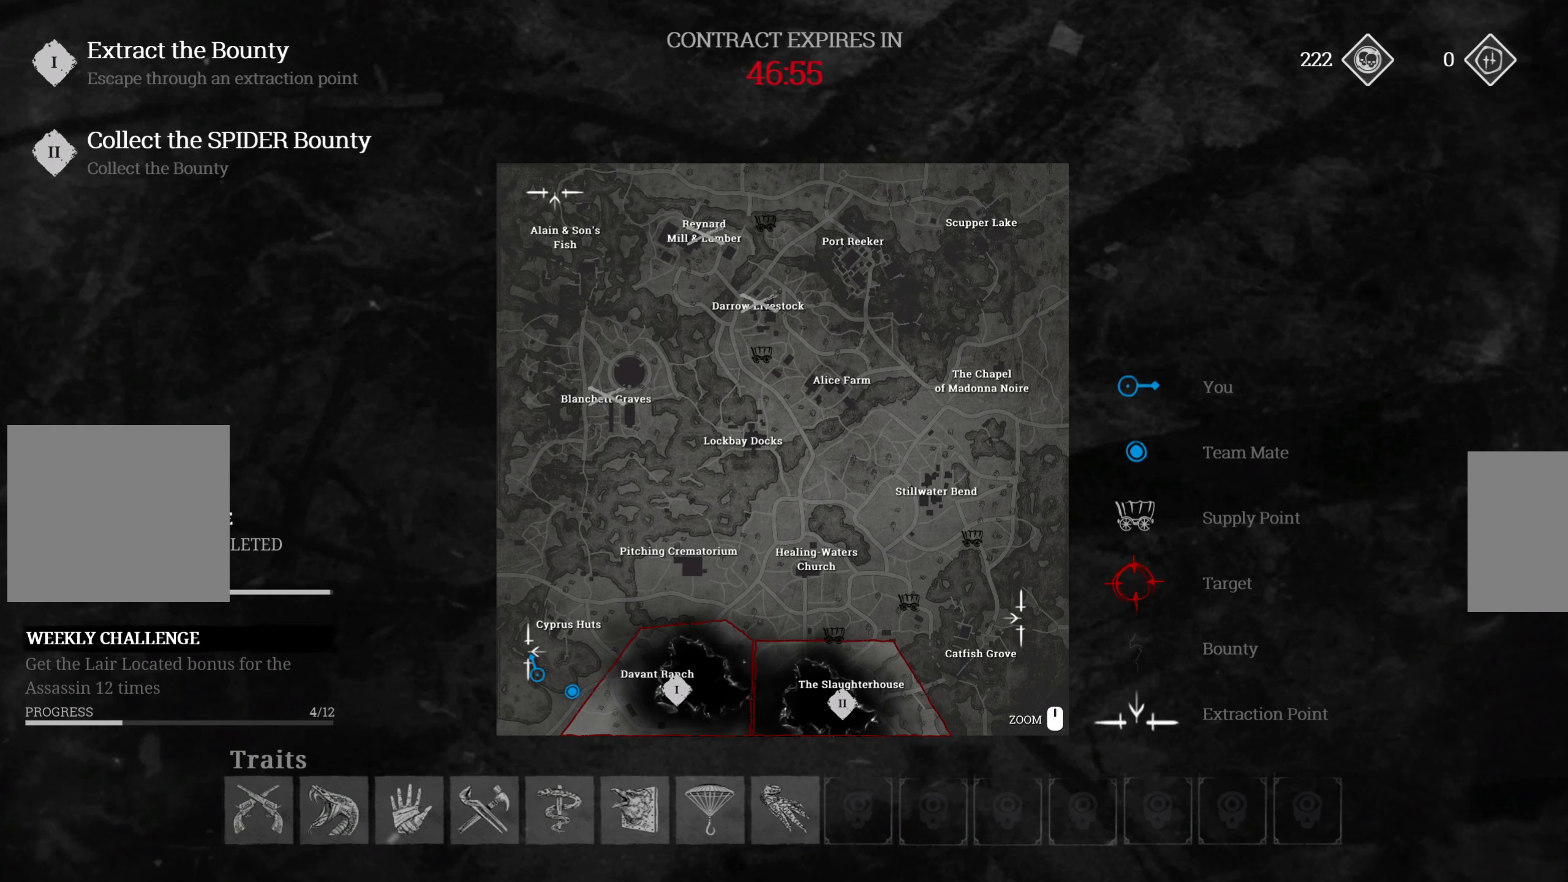
{"keys": ["w"], "mouse": [], "events": []}
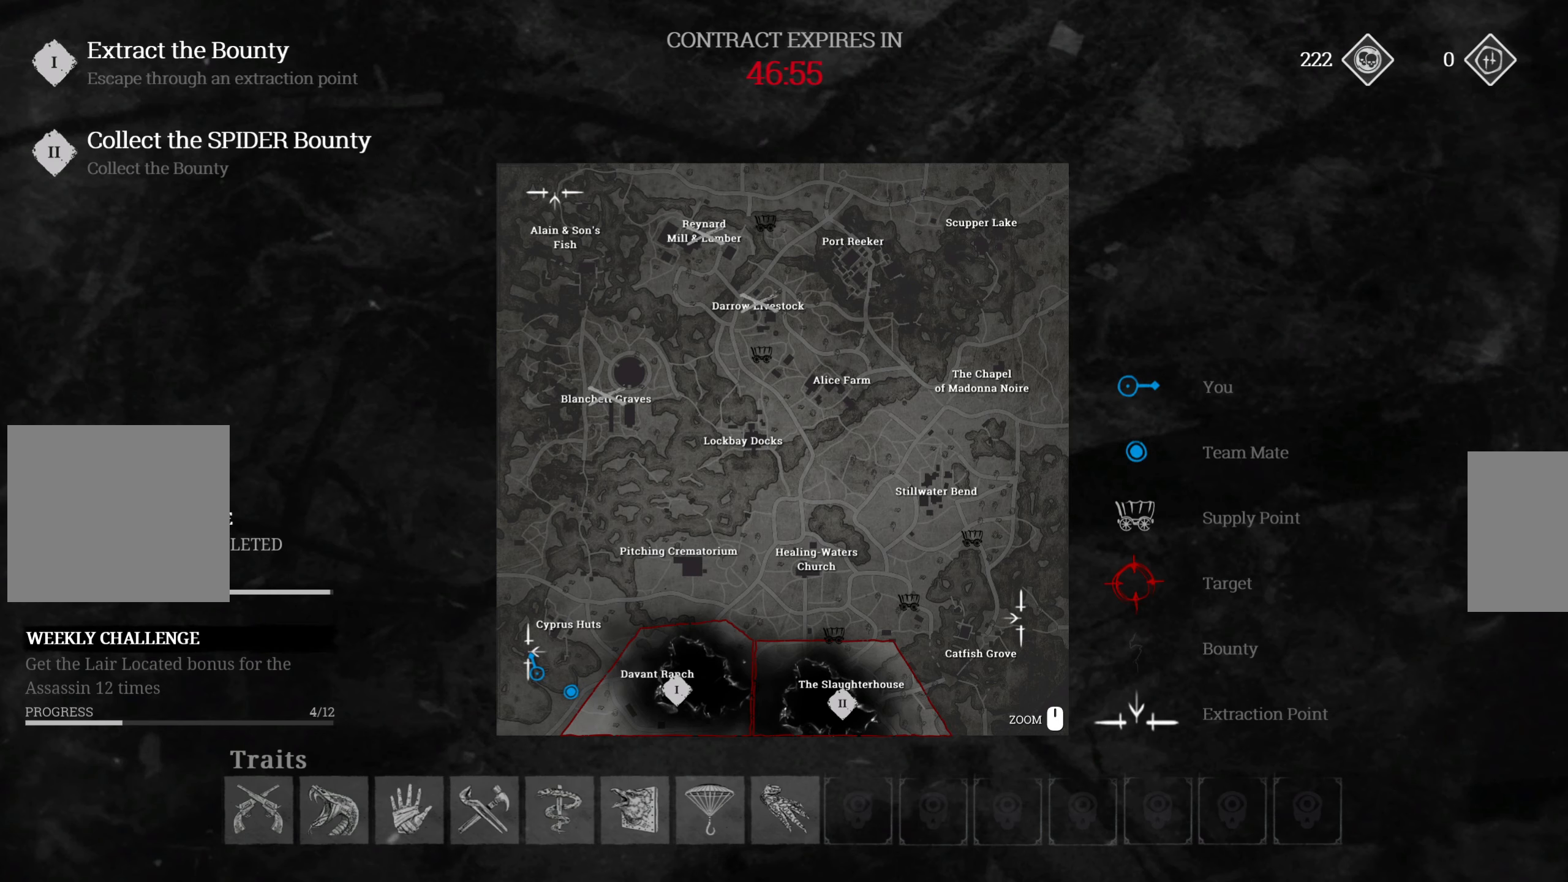
{"keys": ["w"], "mouse": [], "events": []}
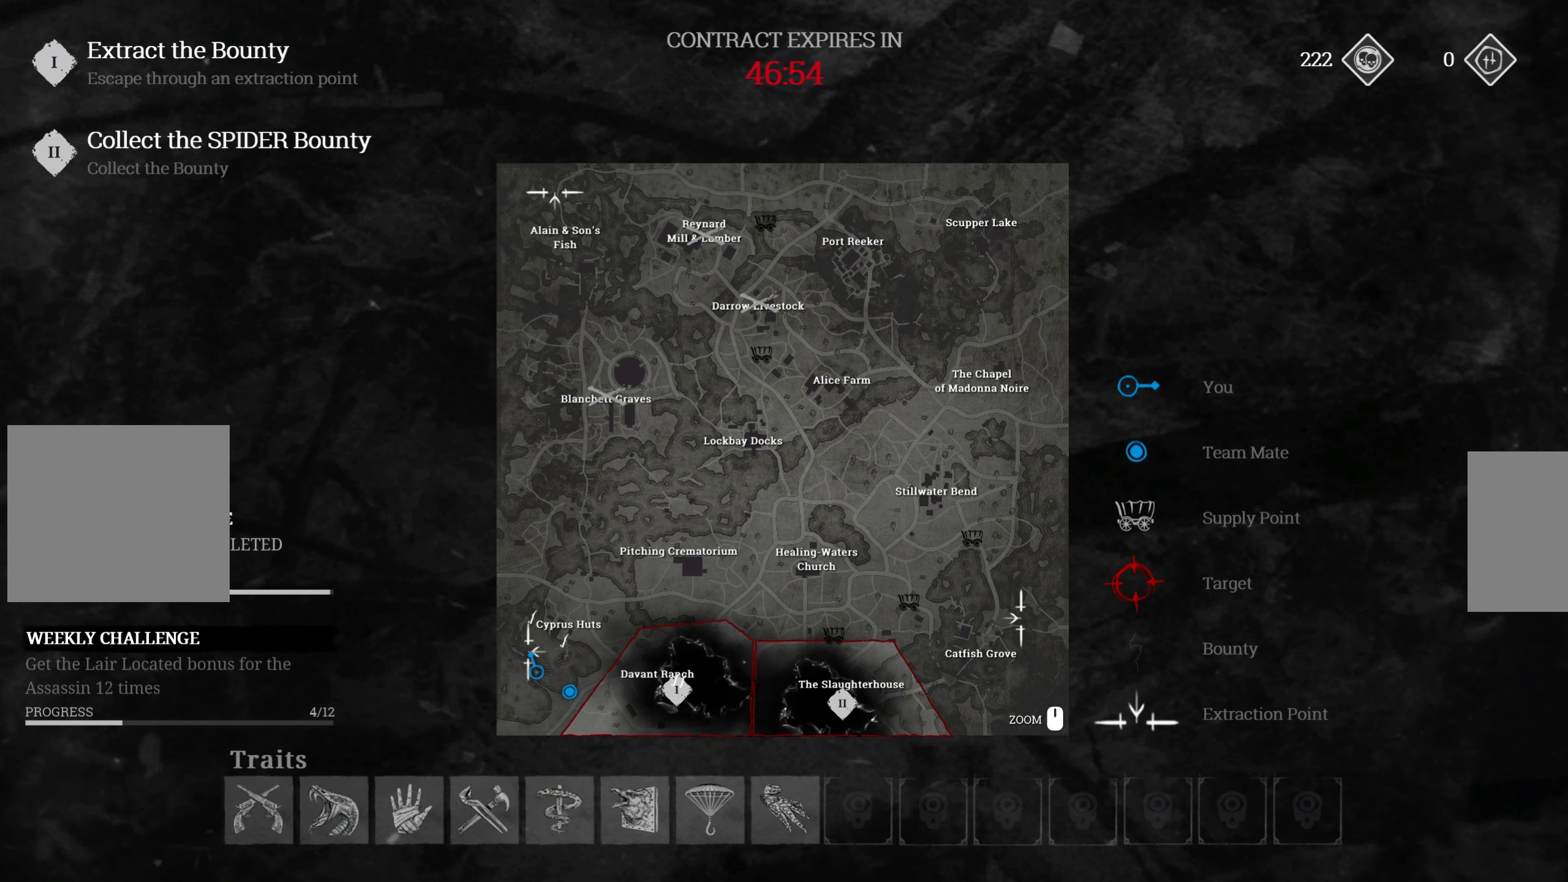
{"keys": ["w"], "mouse": [], "events": []}
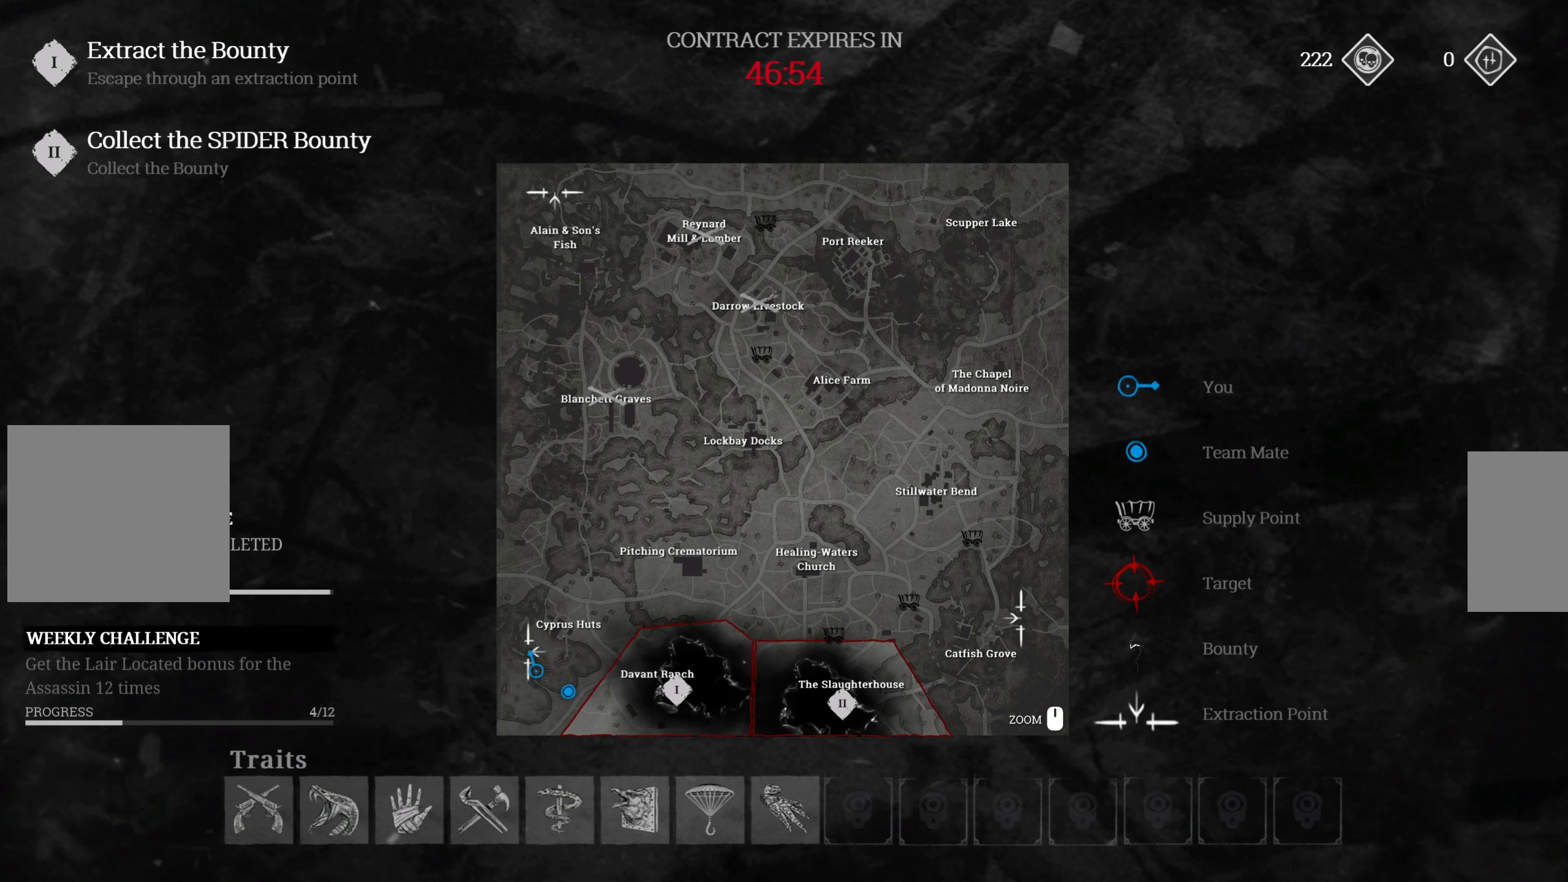
{"keys": ["w"], "mouse": [], "events": [[84, "tab", "down"], [234, "tab", "up"]]}
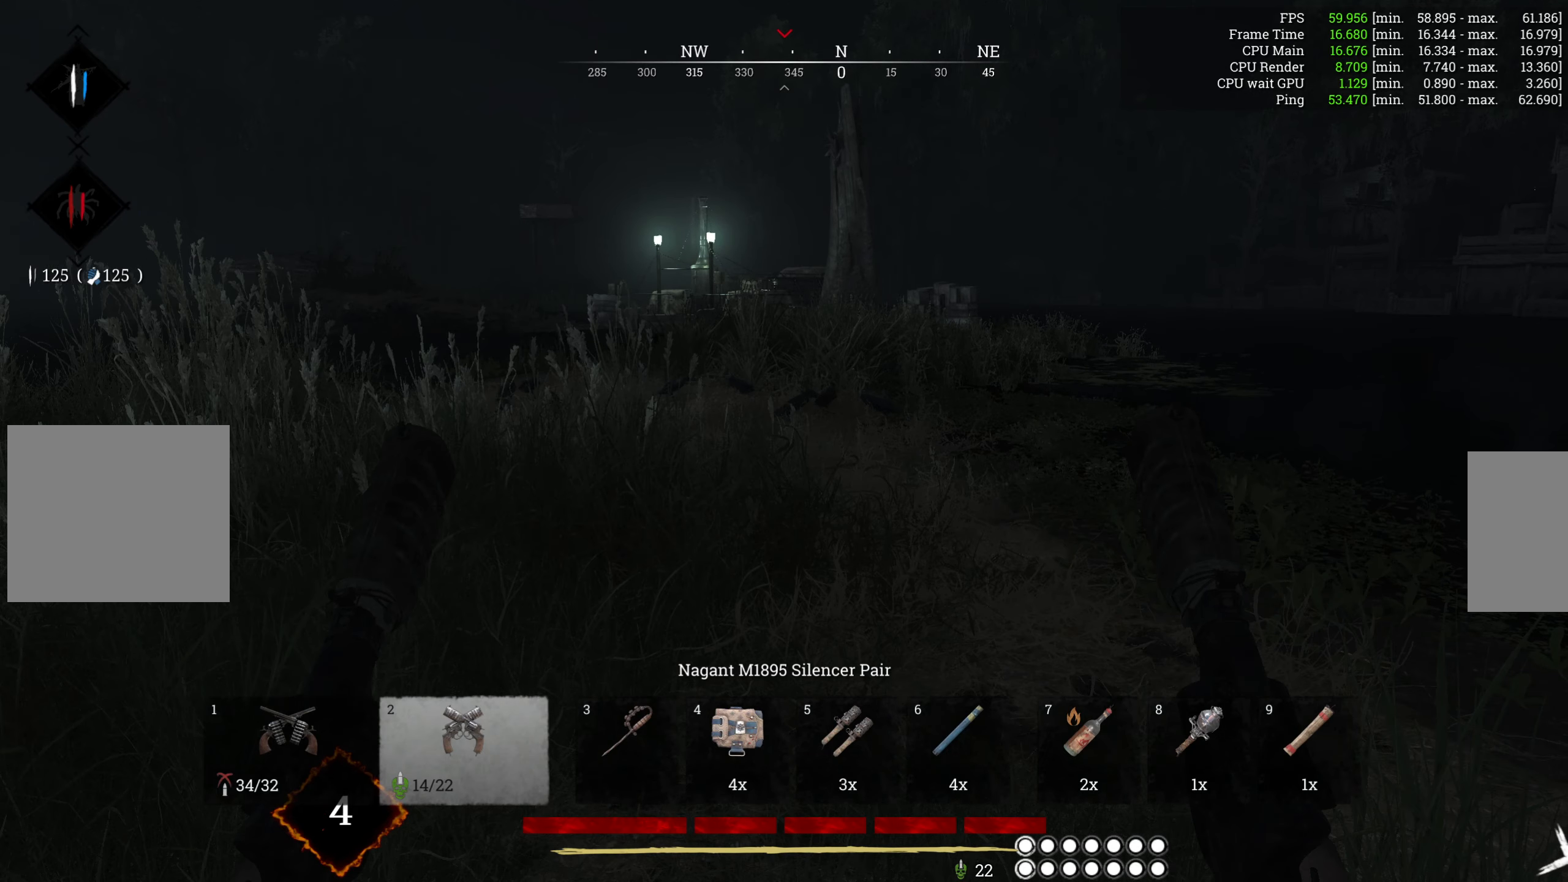
{"keys": ["w"], "mouse": [], "events": []}
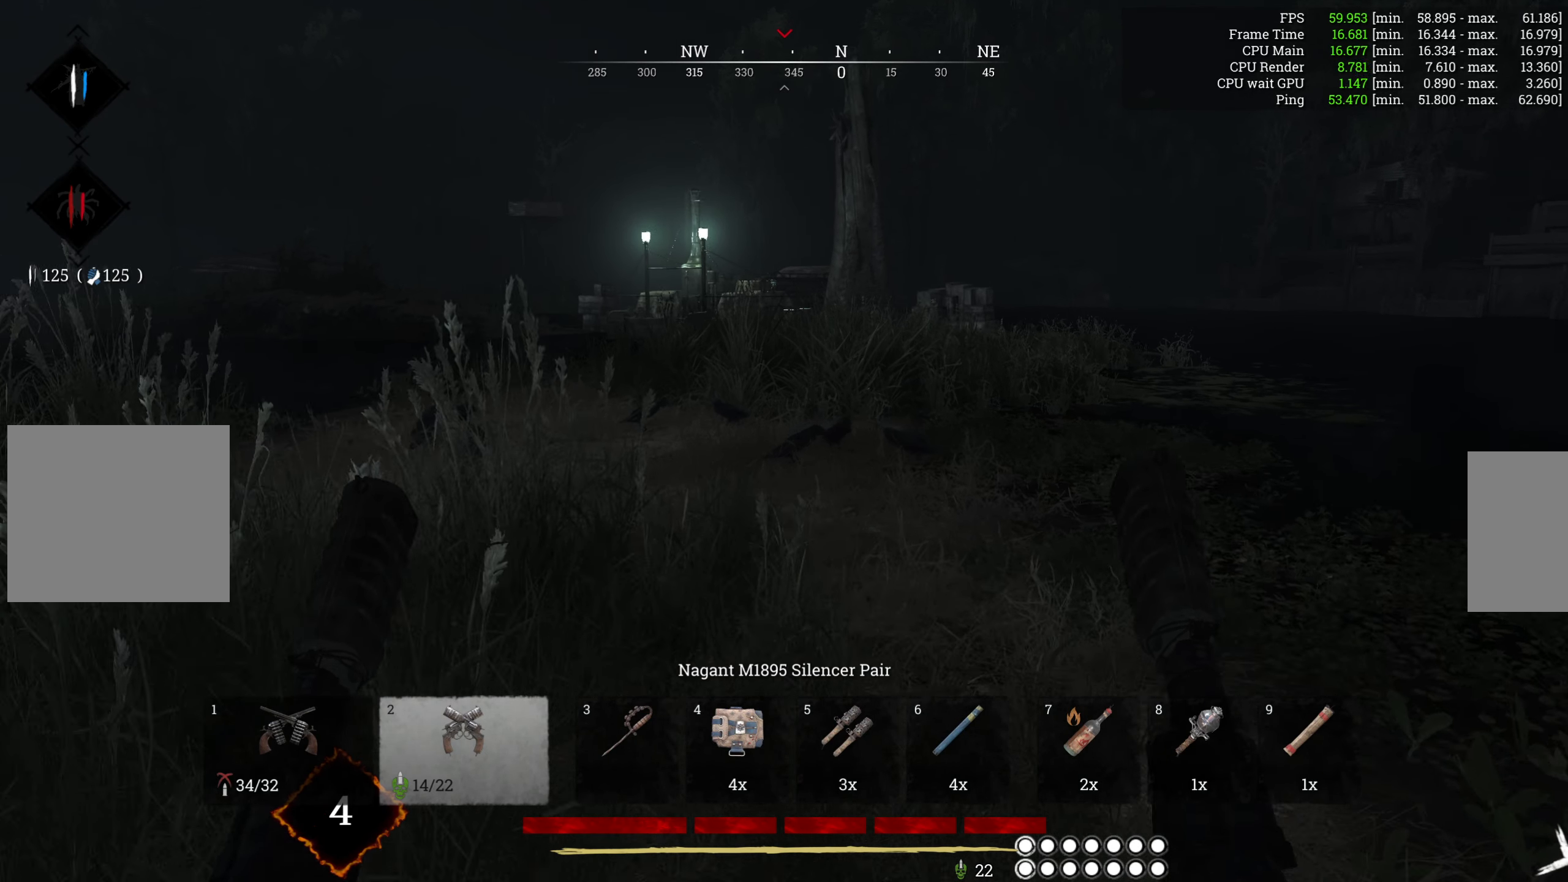
{"keys": ["w"], "mouse": [], "events": []}
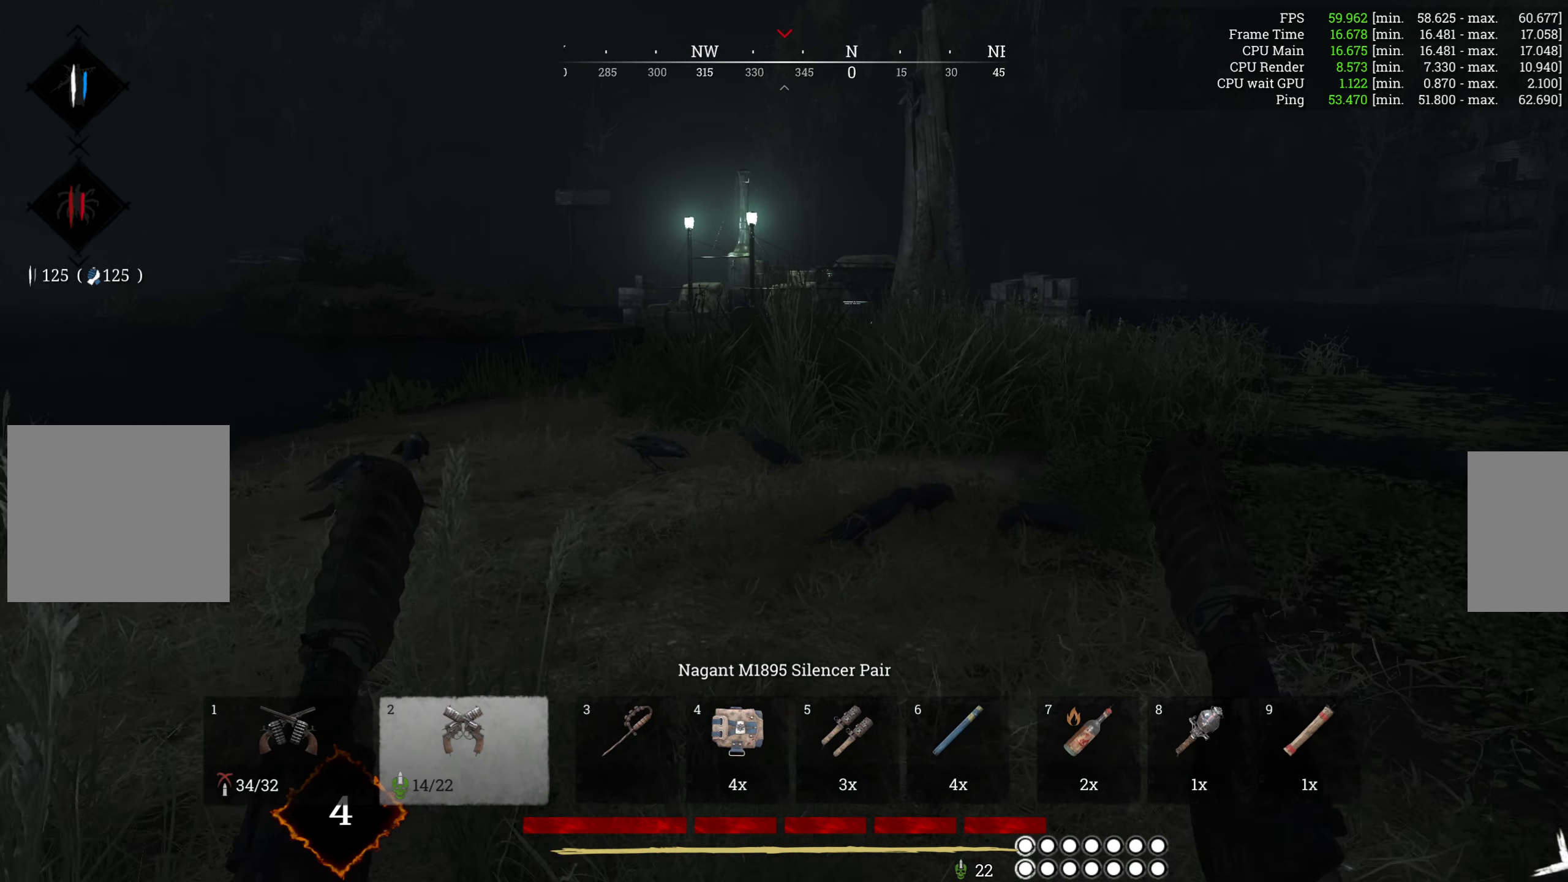
{"keys": ["w"], "mouse": [], "events": []}
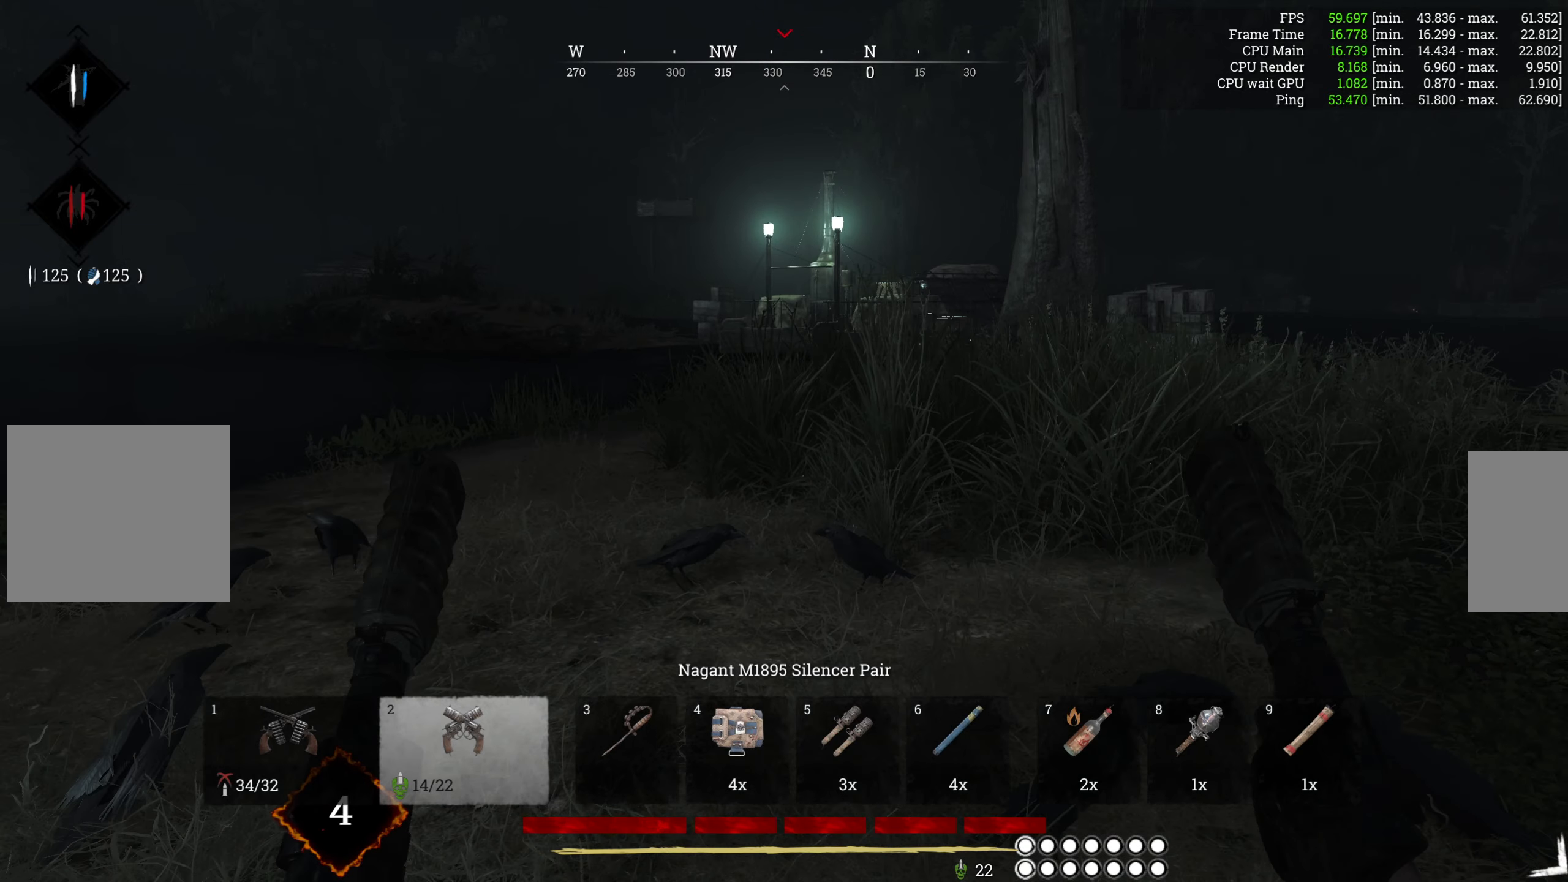
{"keys": ["w"], "mouse": [], "events": []}
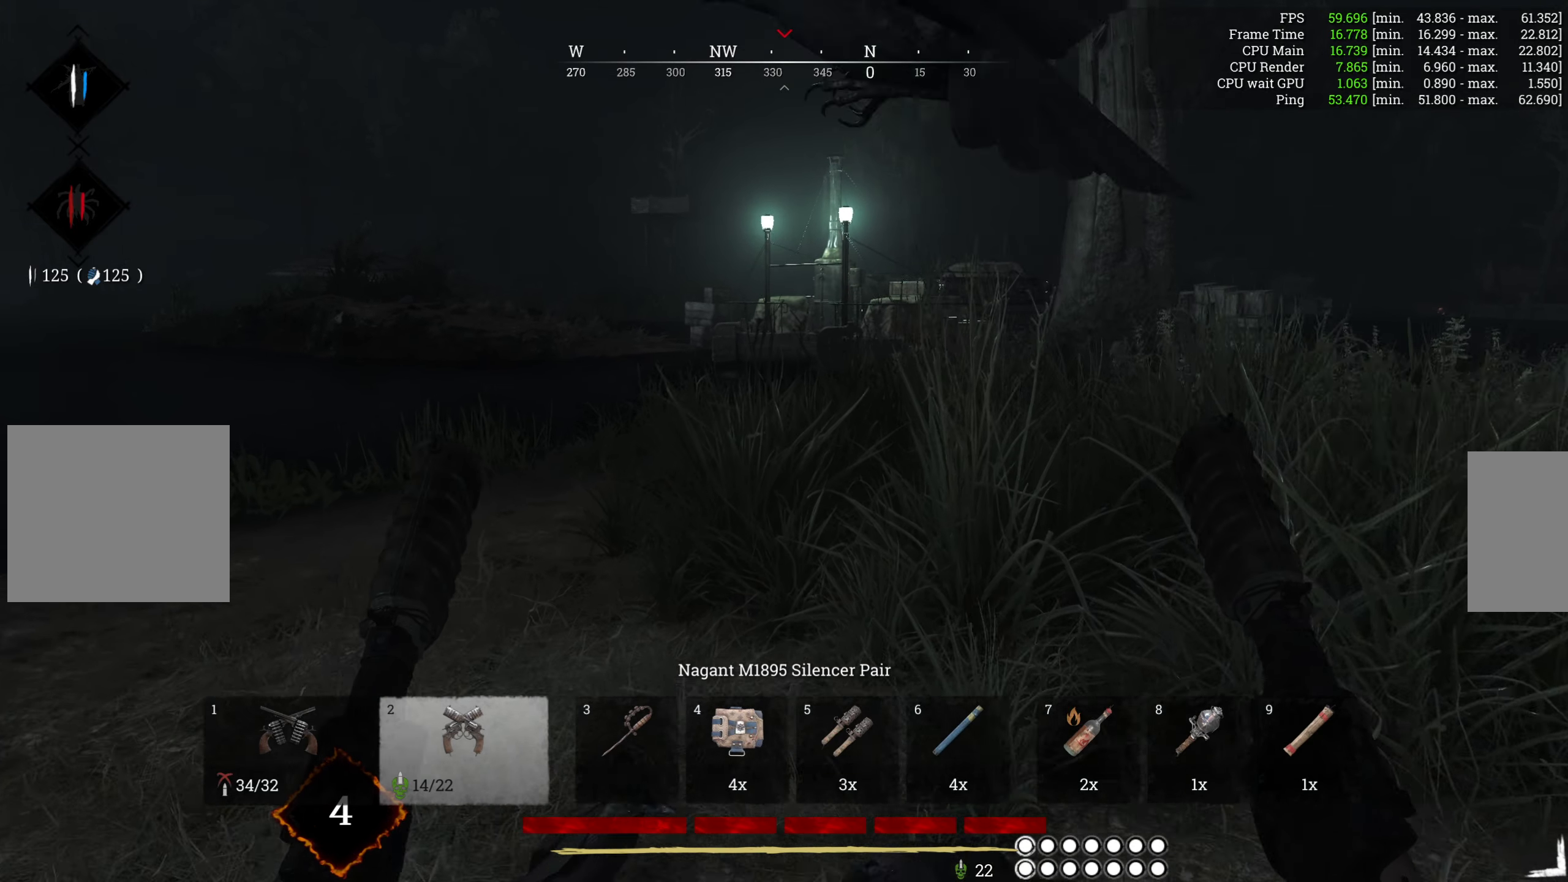
{"keys": ["w"], "mouse": [], "events": []}
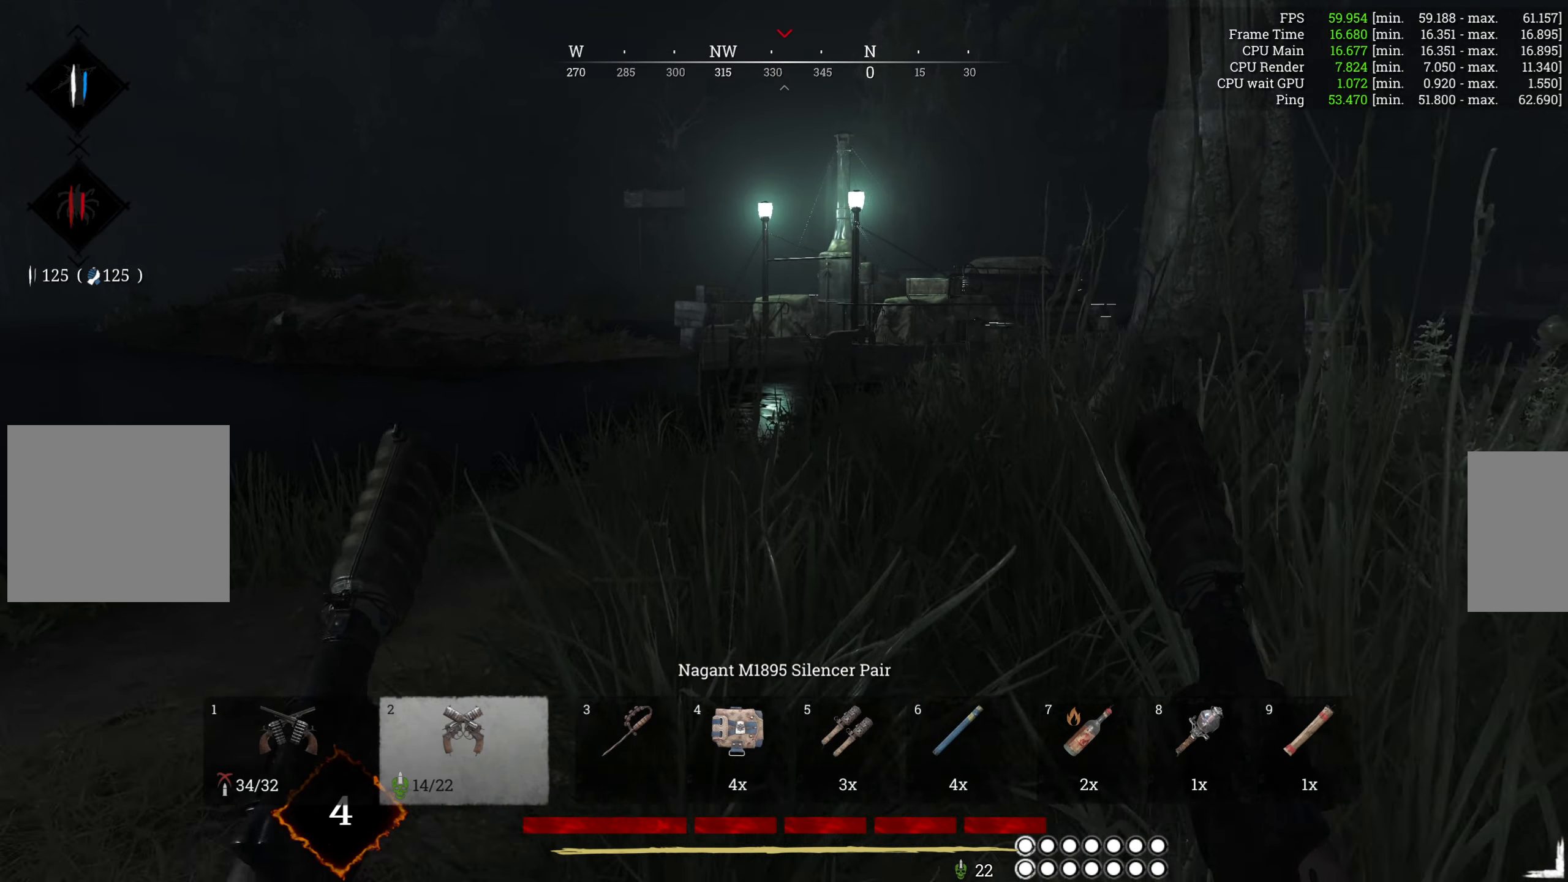
{"keys": ["w"], "mouse": [], "events": []}
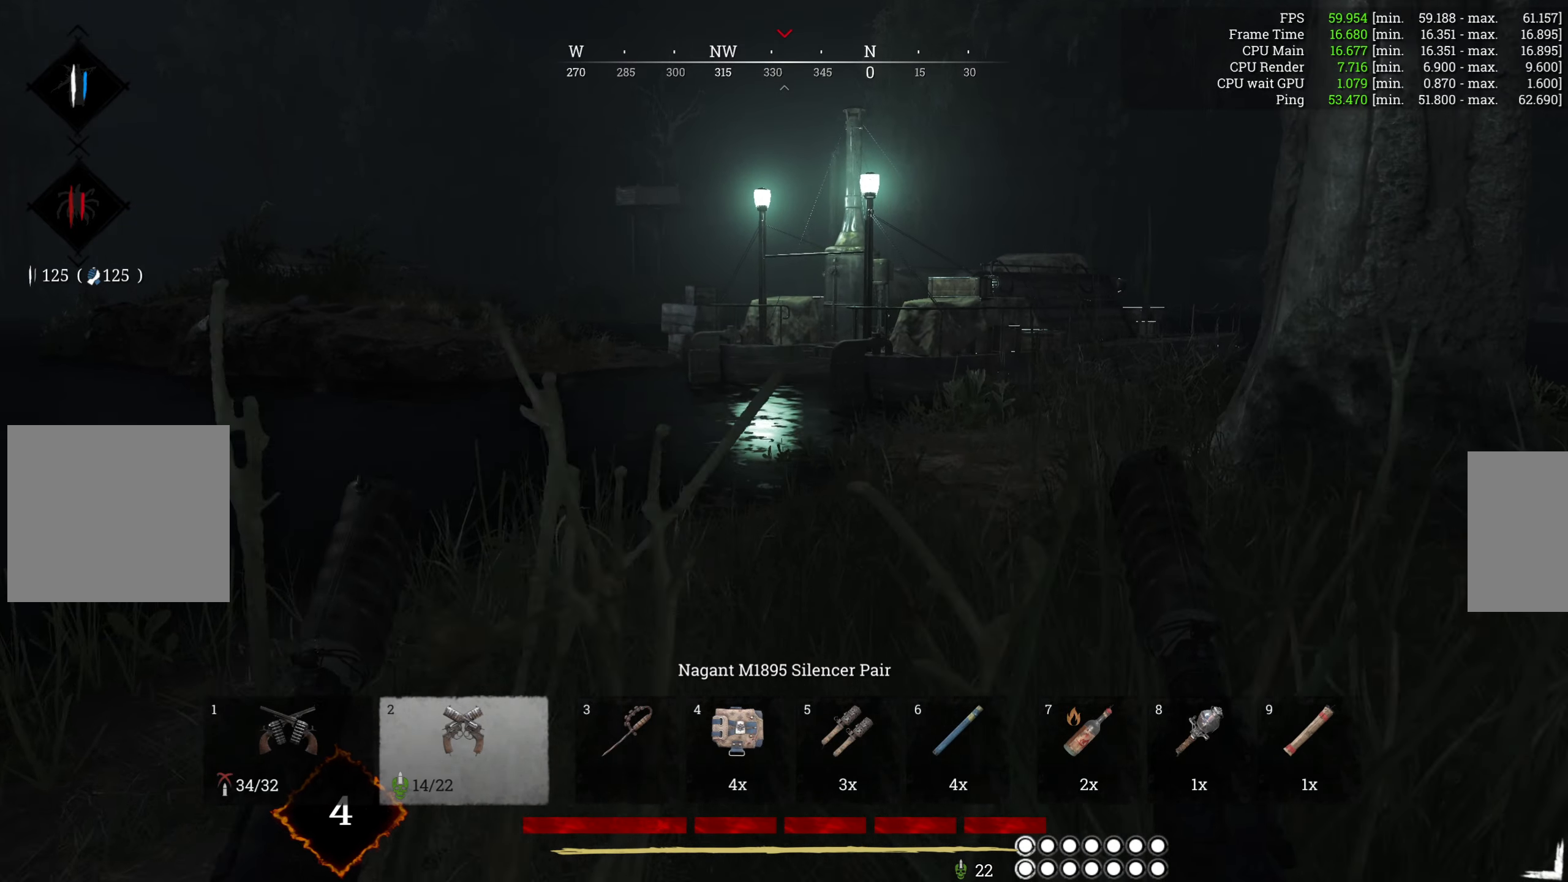
{"keys": ["w"], "mouse": [], "events": []}
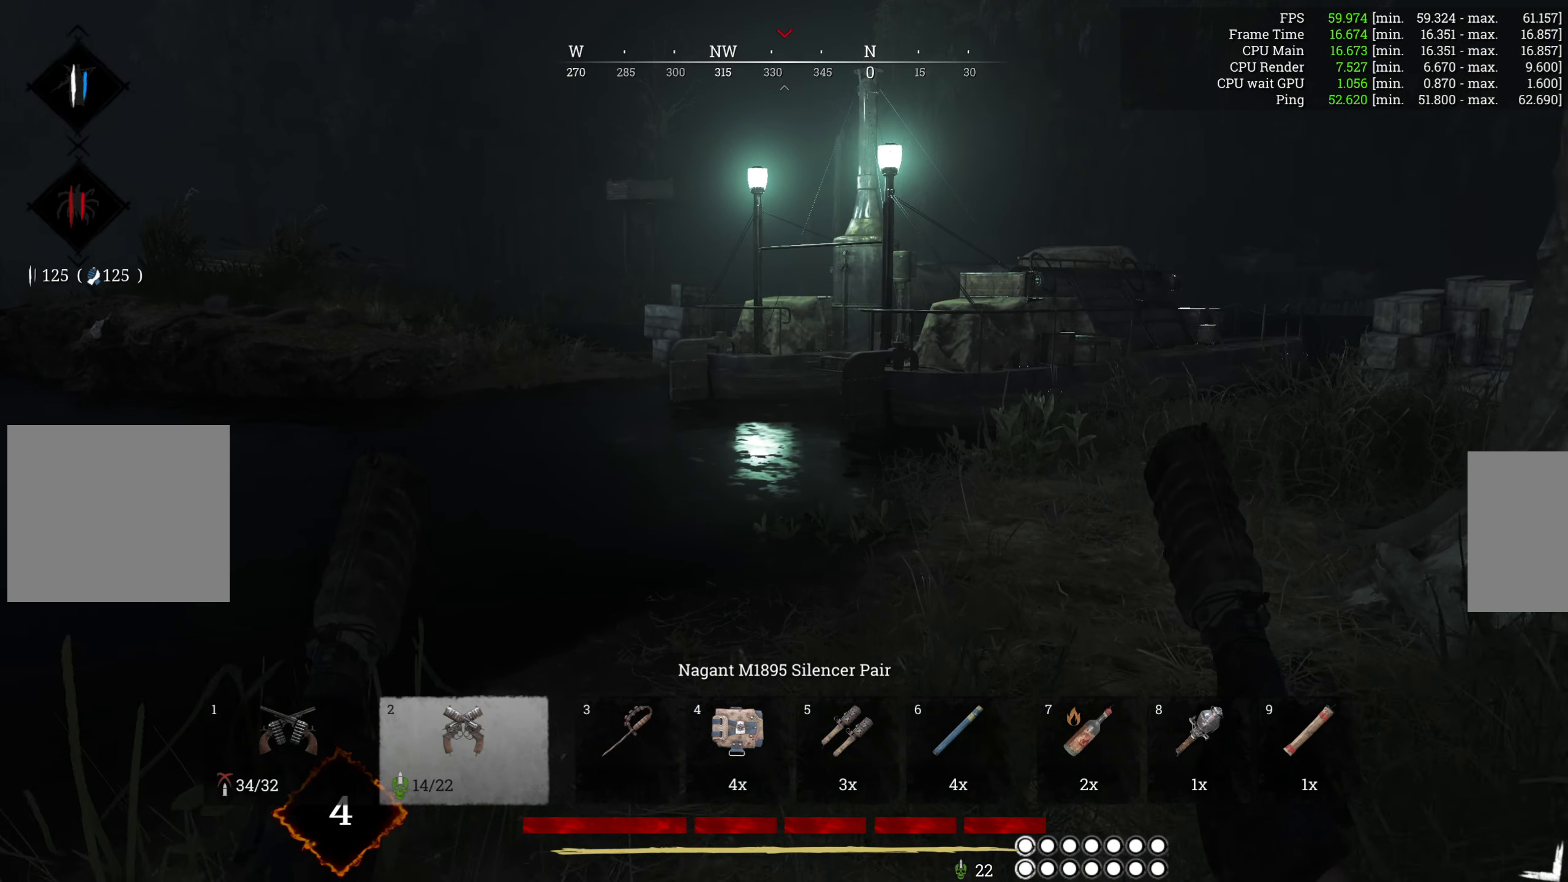
{"keys": ["w"], "mouse": [], "events": []}
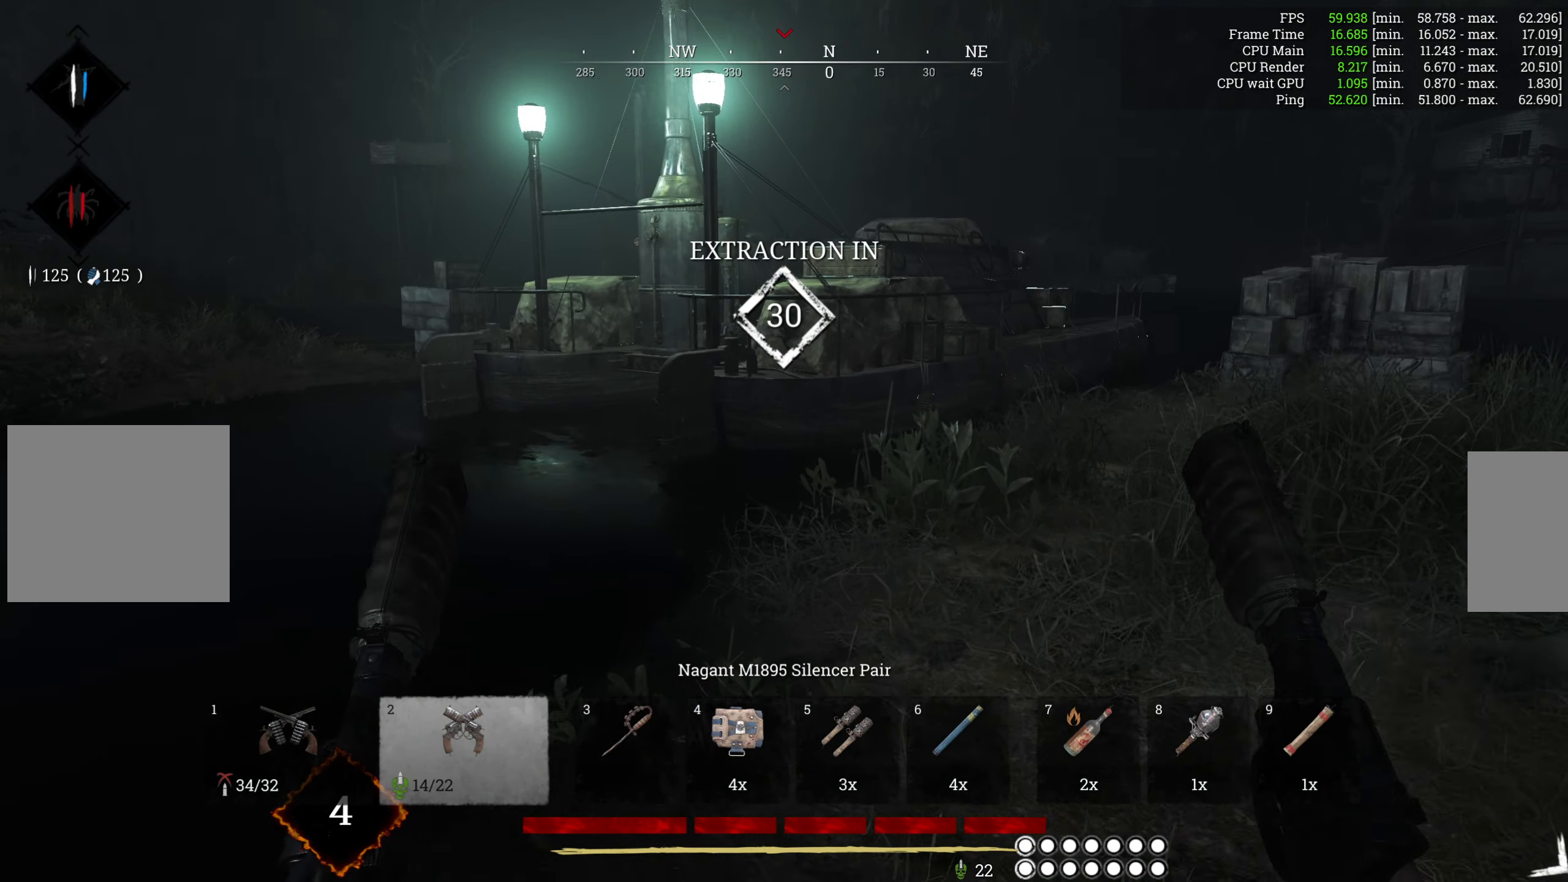
{"keys": ["a", "w"], "mouse": [], "events": [[416, "a", "down"]]}
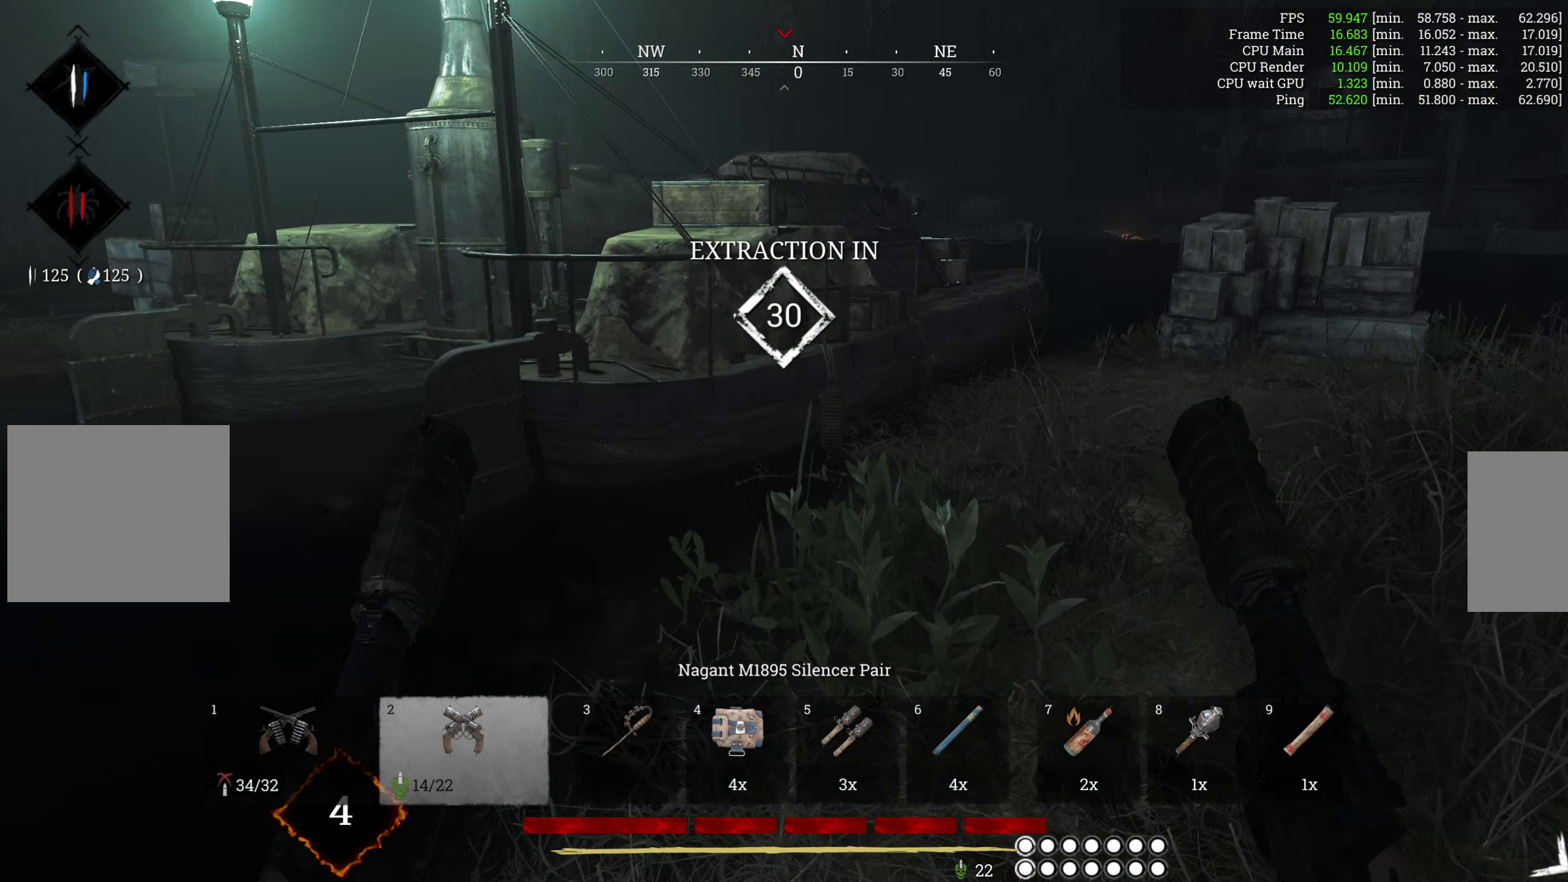
{"keys": ["a"], "mouse": [], "events": [[433, "w", "up"]]}